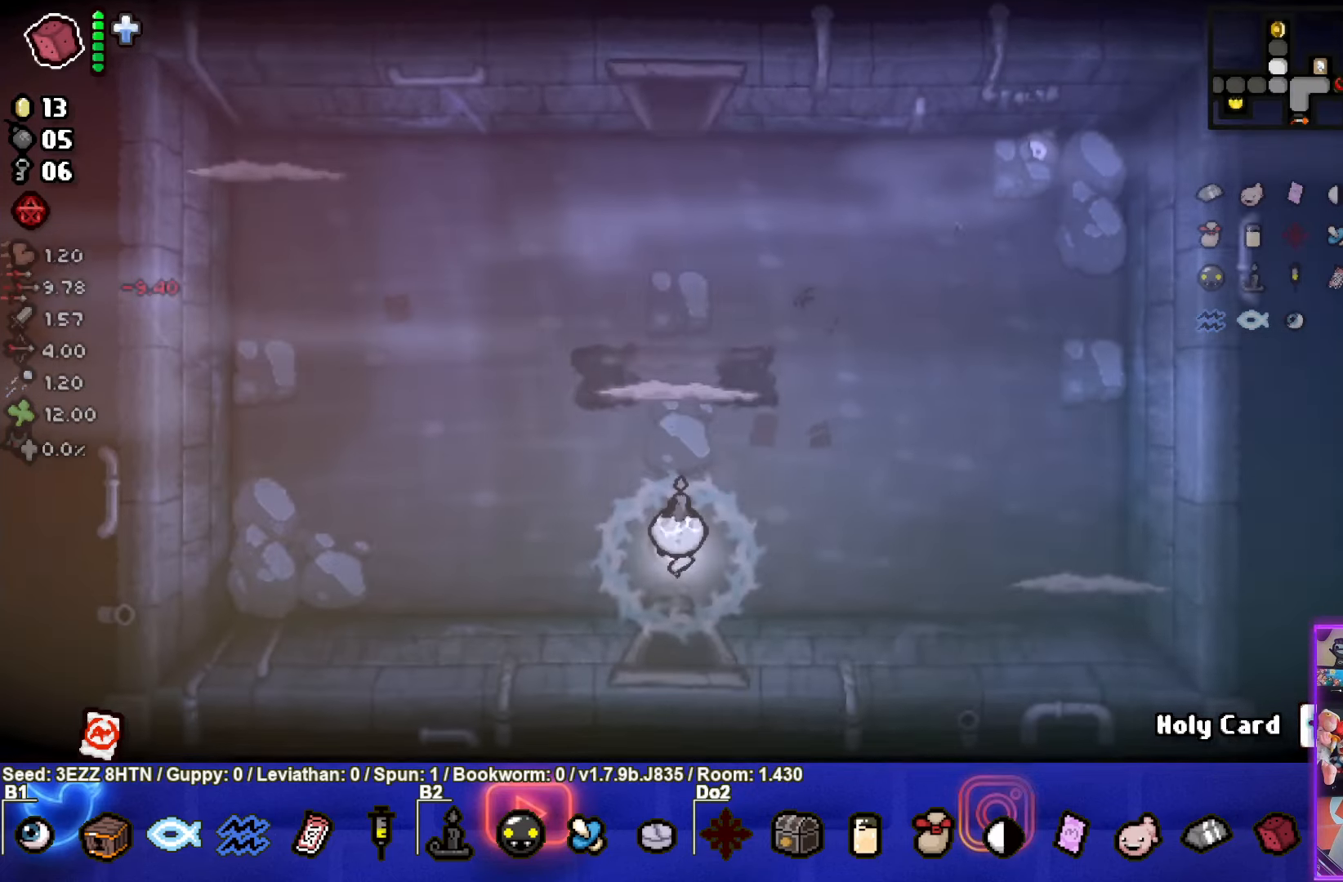
Gameplay with a controller (PlayStation layout); each line is a JSON object with the inputs held at the frame after it. "events" lists button and stick changes between this image and that frame as [ms after this image, input, new state], when the widget could be followed in between.
{"buttons": ["TRIANGLE"], "left_stick": "up", "right_stick": "center", "events": [[350, "left_stick", "up"], [400, "TRIANGLE", "down"]]}
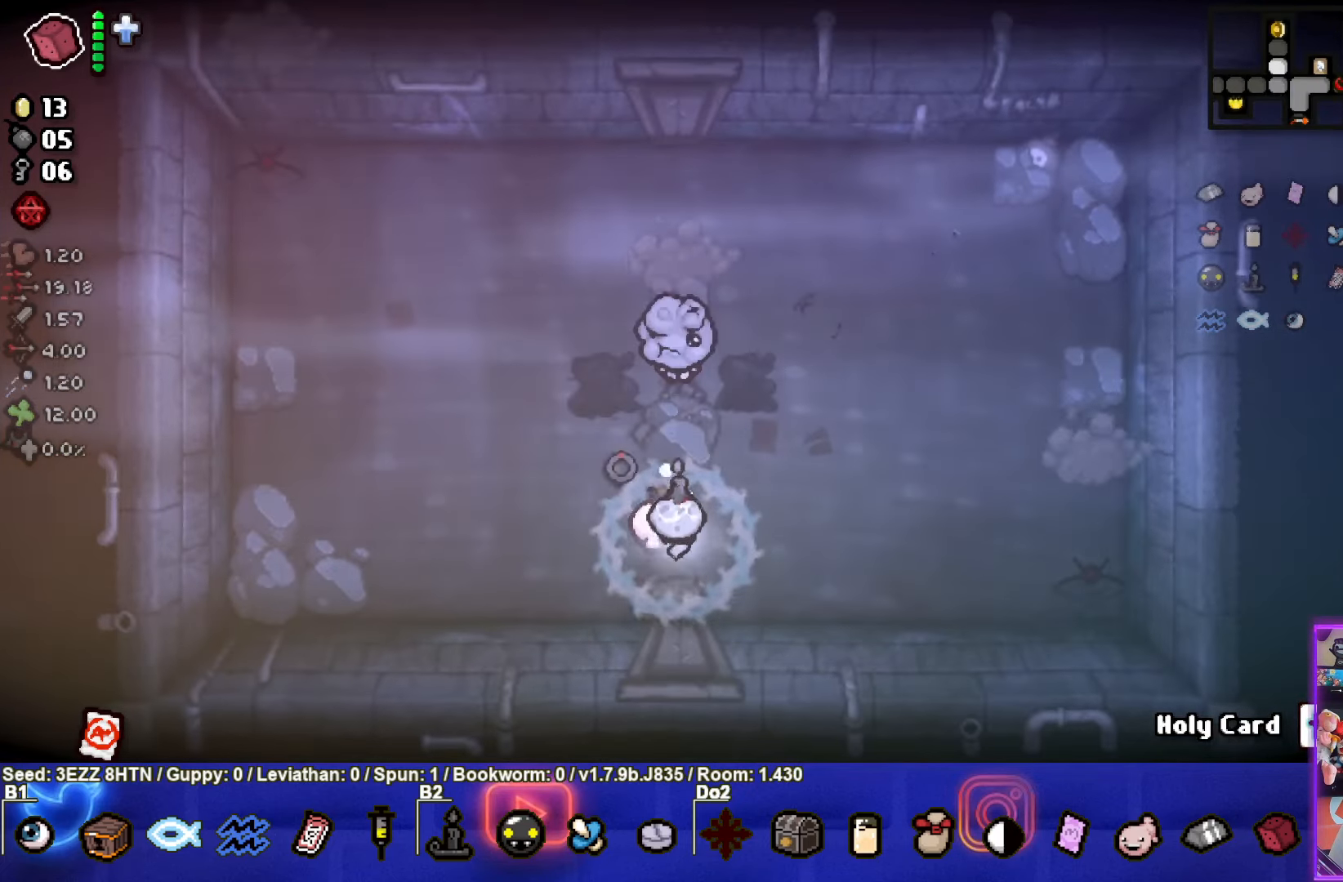
{"buttons": ["TRIANGLE"], "left_stick": "down", "right_stick": "center", "events": [[50, "left_stick", "center"], [150, "left_stick", "down"], [267, "left_stick", "center"], [417, "left_stick", "down"]]}
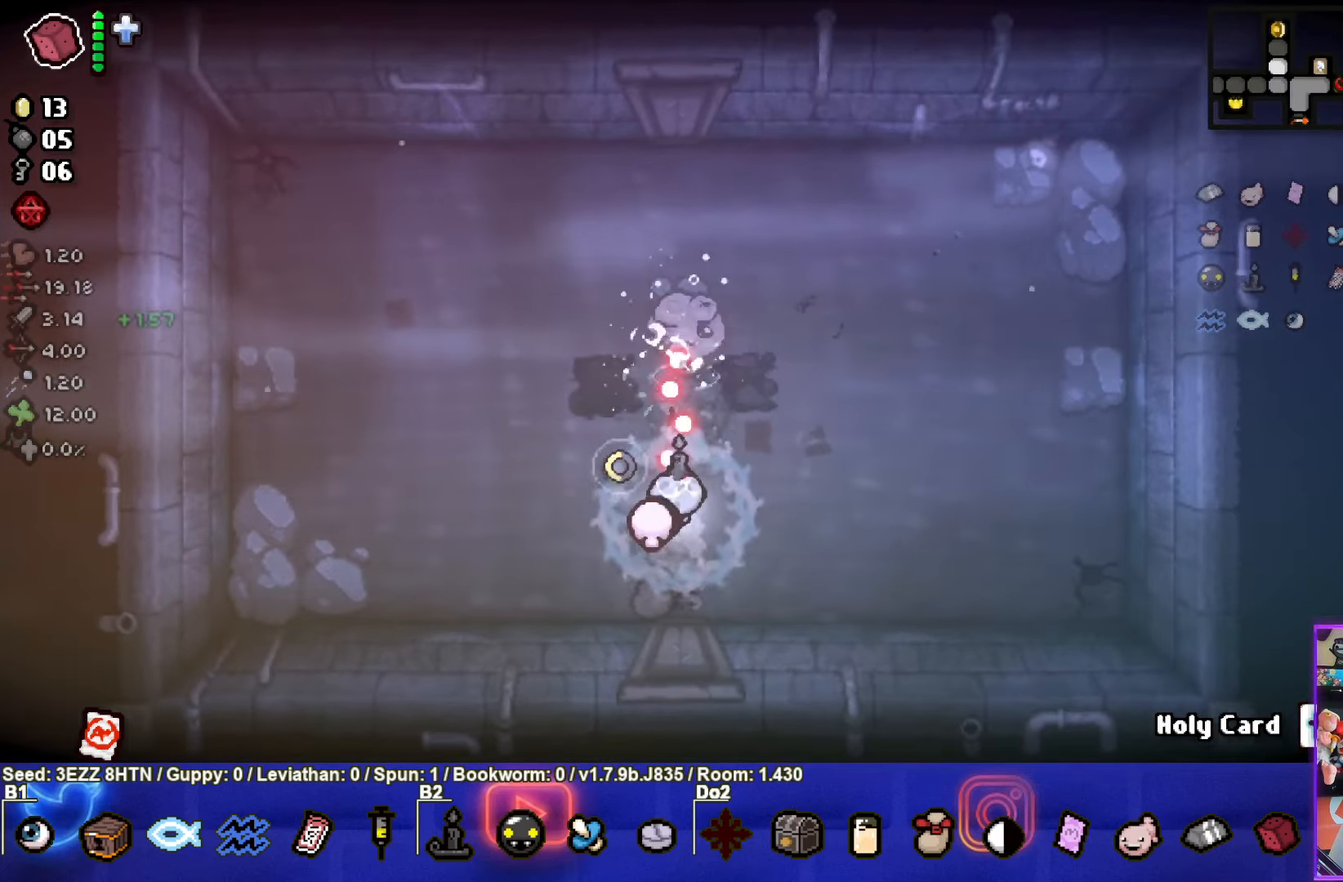
{"buttons": [], "left_stick": "left", "right_stick": "center", "events": [[67, "left_stick", "center"], [334, "left_stick", "left"], [384, "TRIANGLE", "up"]]}
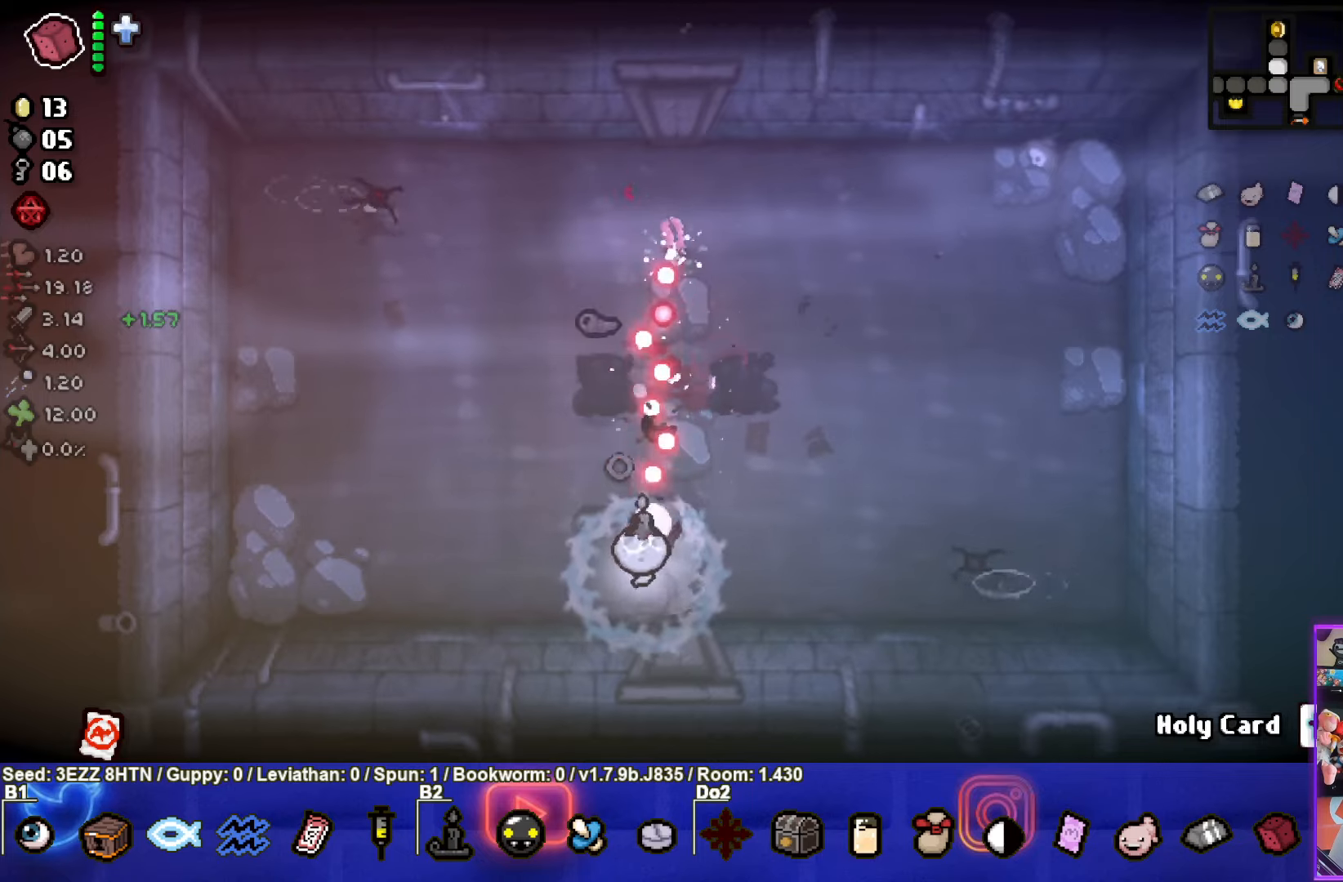
{"buttons": ["CIRCLE"], "left_stick": "up-left", "right_stick": "center", "events": [[100, "CIRCLE", "down"], [250, "CIRCLE", "up"], [367, "CIRCLE", "down"], [384, "left_stick", "up-left"]]}
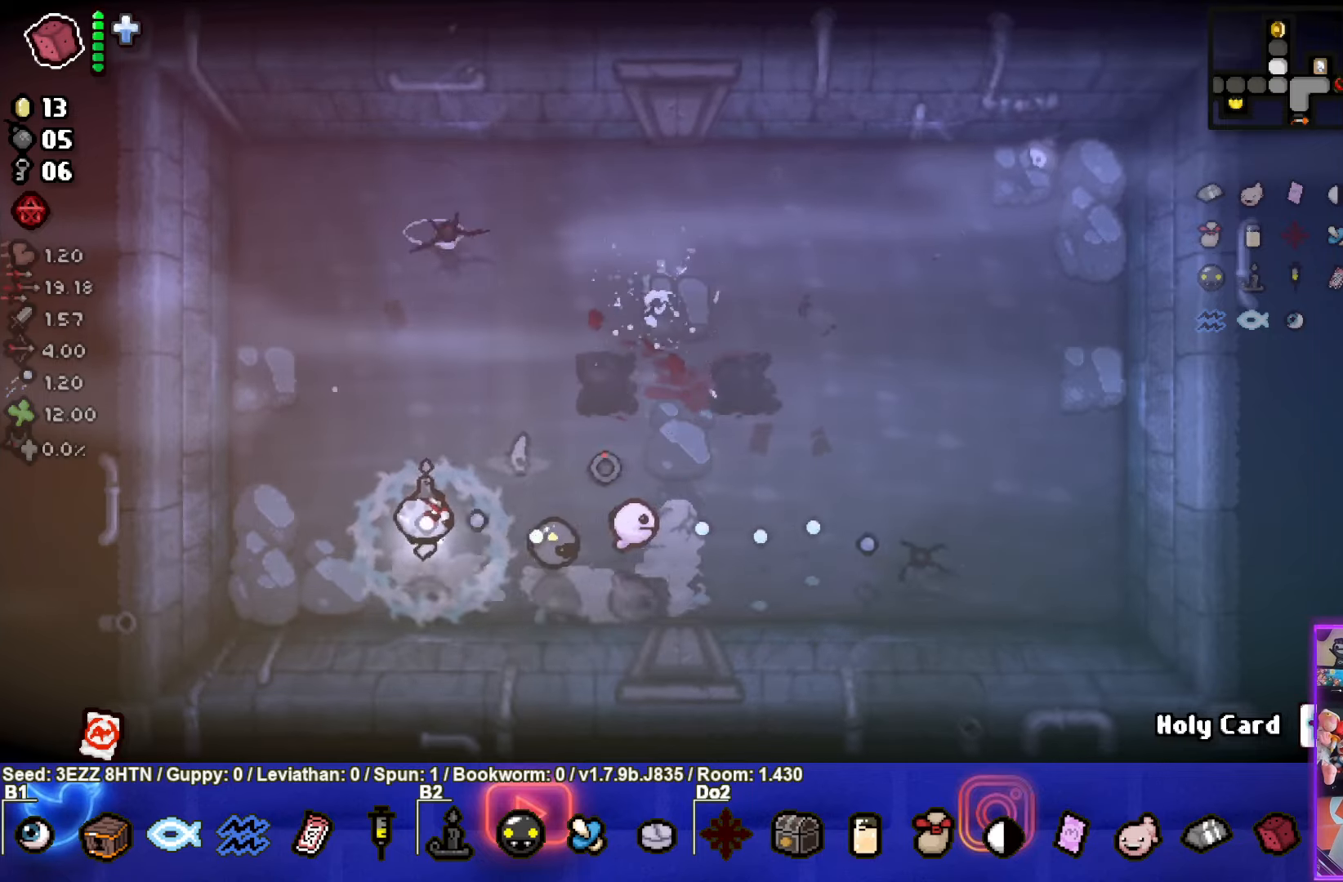
{"buttons": ["CIRCLE"], "left_stick": "up-left", "right_stick": "center", "events": [[34, "CIRCLE", "up"], [100, "CIRCLE", "down"]]}
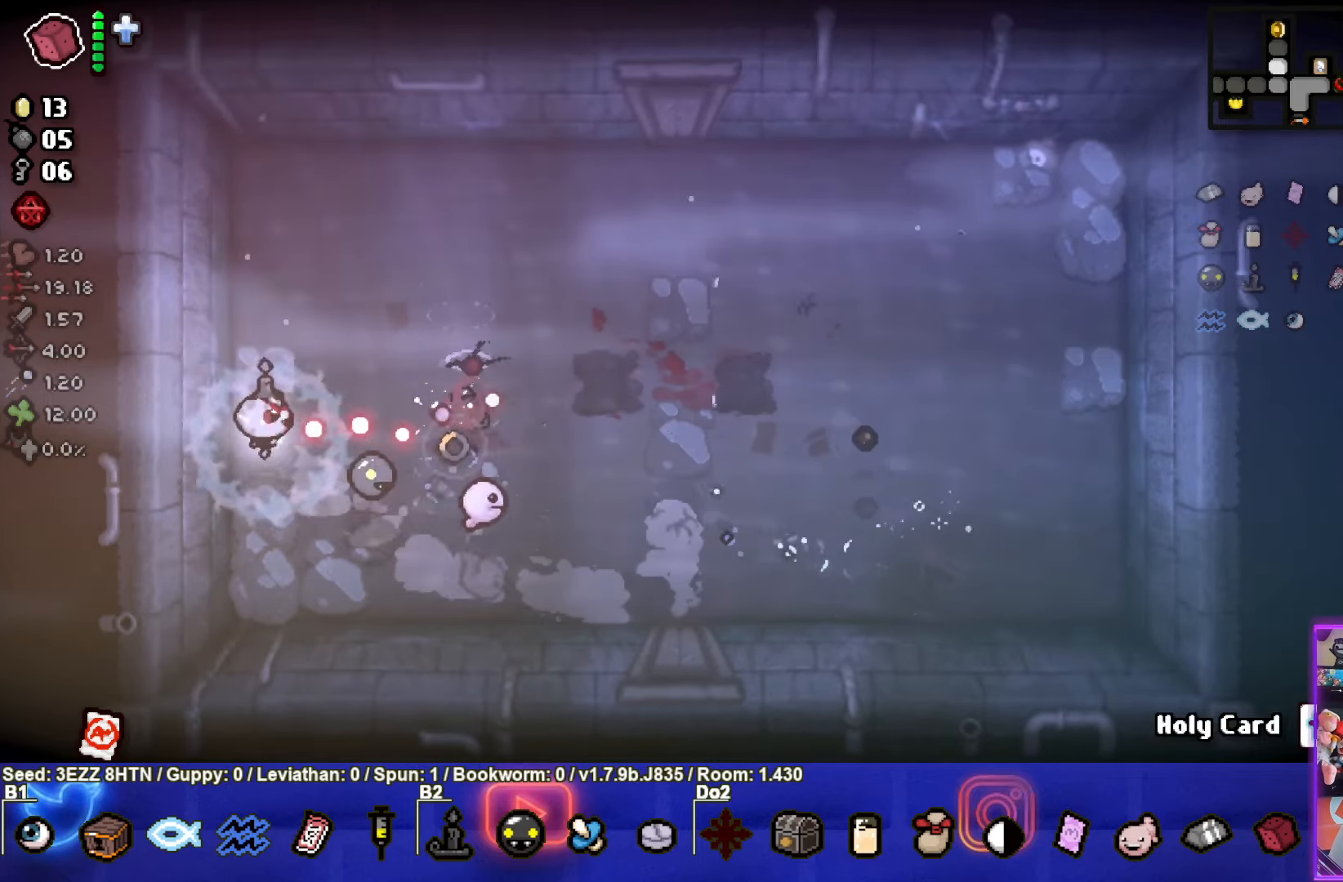
{"buttons": [], "left_stick": "up-right", "right_stick": "center", "events": [[284, "left_stick", "center"], [334, "left_stick", "up-right"], [467, "CIRCLE", "up"]]}
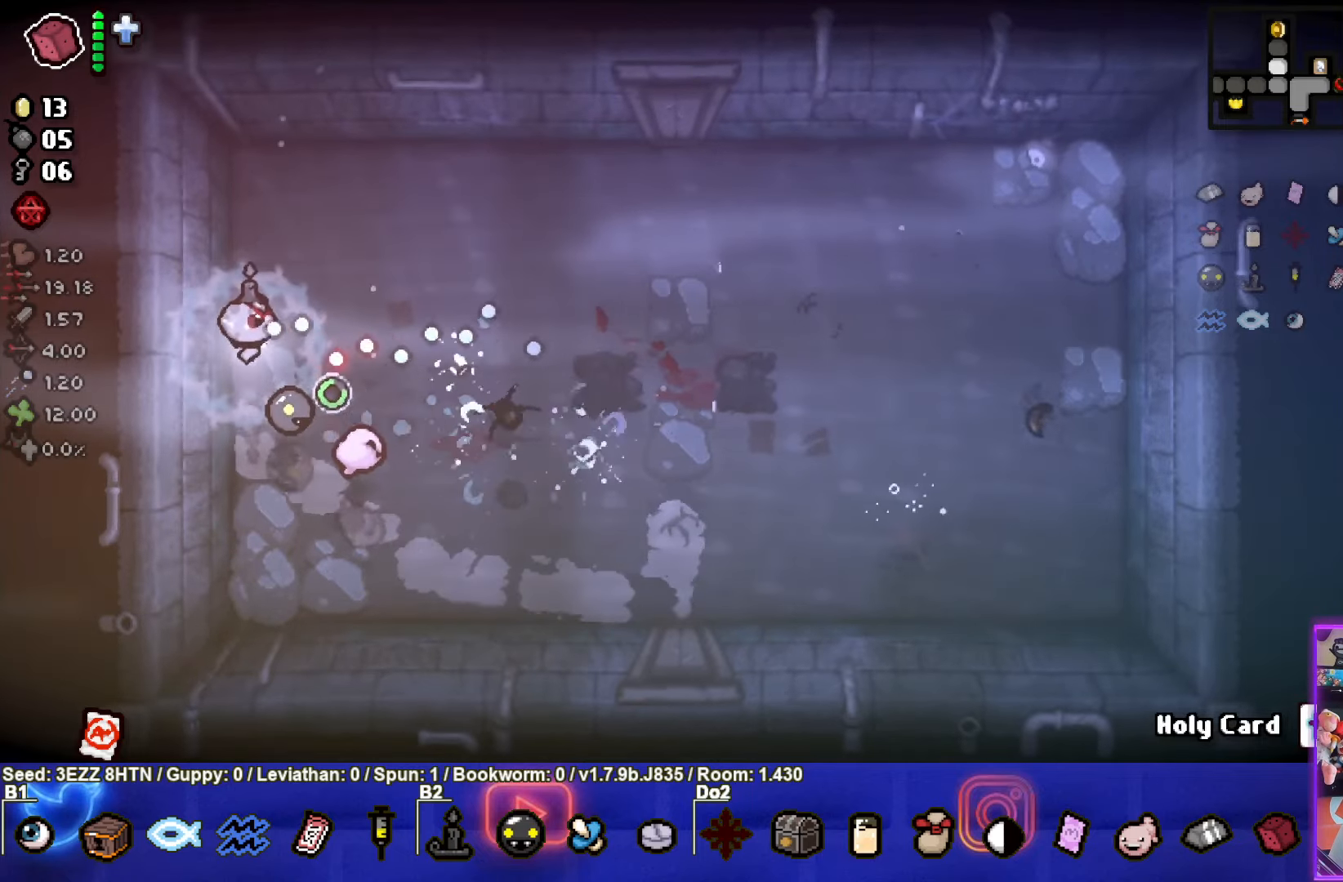
{"buttons": [], "left_stick": "right", "right_stick": "center", "events": [[134, "CROSS", "down"], [417, "CROSS", "up"], [434, "left_stick", "right"]]}
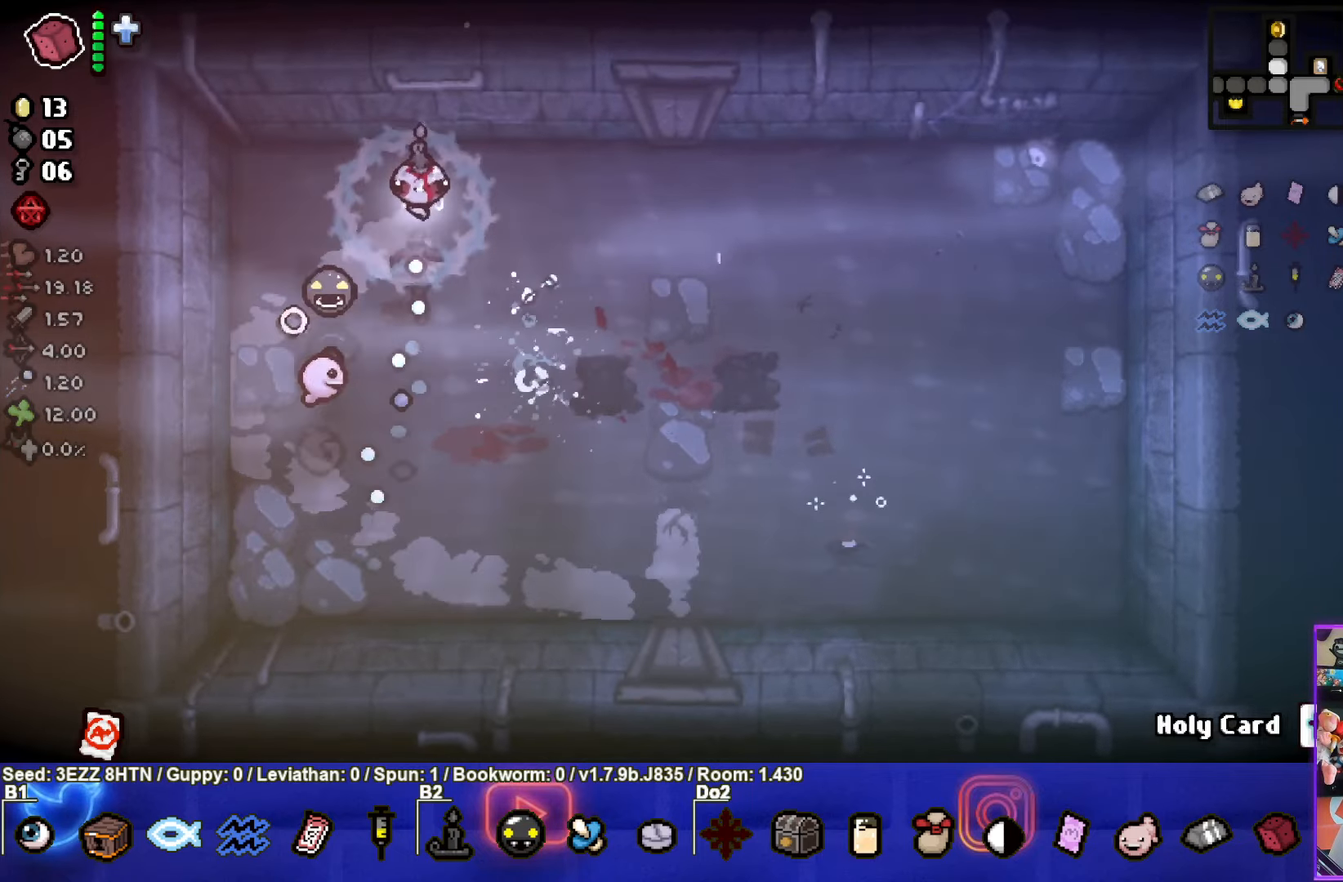
{"buttons": [], "left_stick": "down-right", "right_stick": "center", "events": [[34, "left_stick", "center"], [300, "left_stick", "down-right"]]}
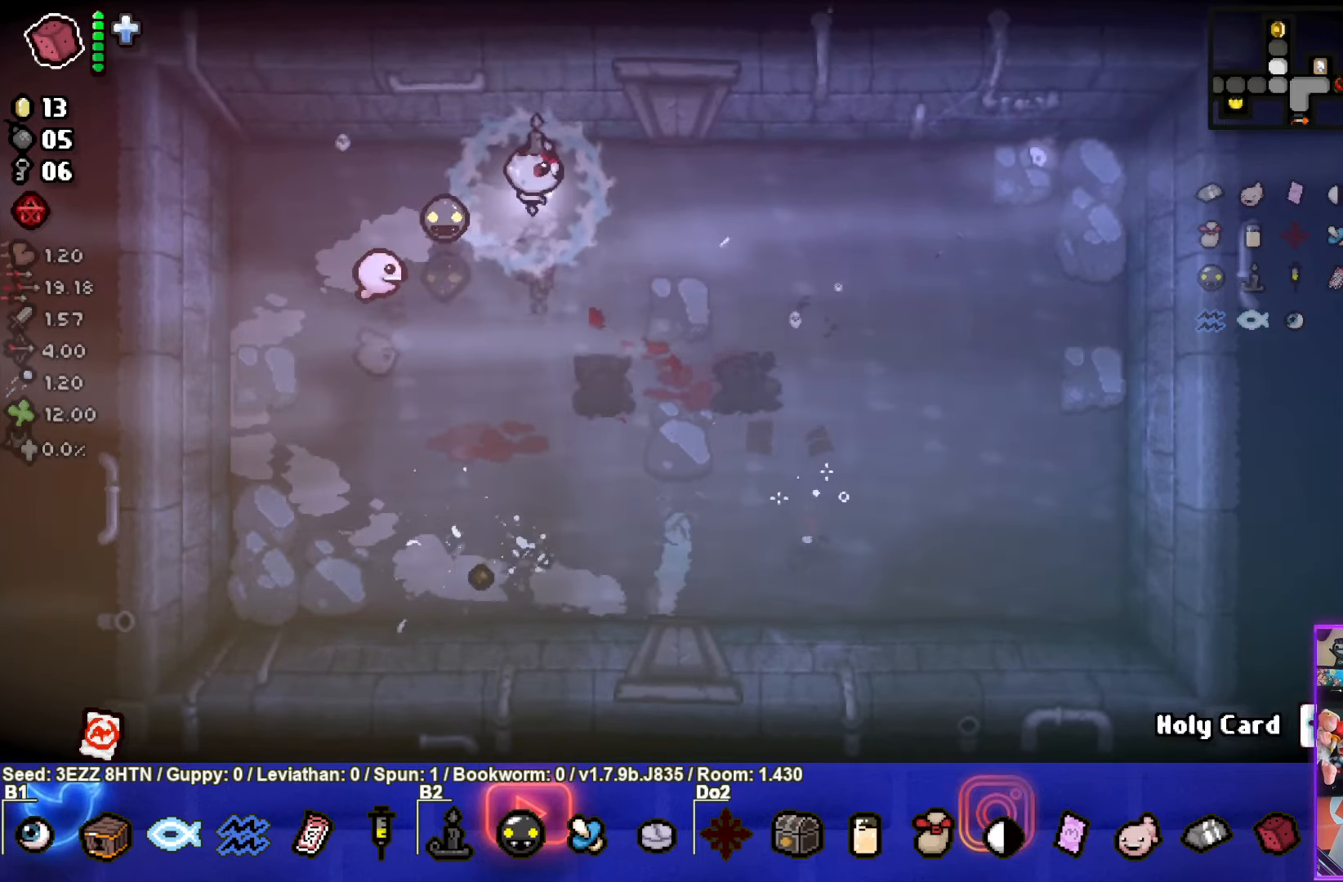
{"buttons": ["CROSS"], "left_stick": "right", "right_stick": "center", "events": [[134, "CROSS", "down"], [300, "left_stick", "right"]]}
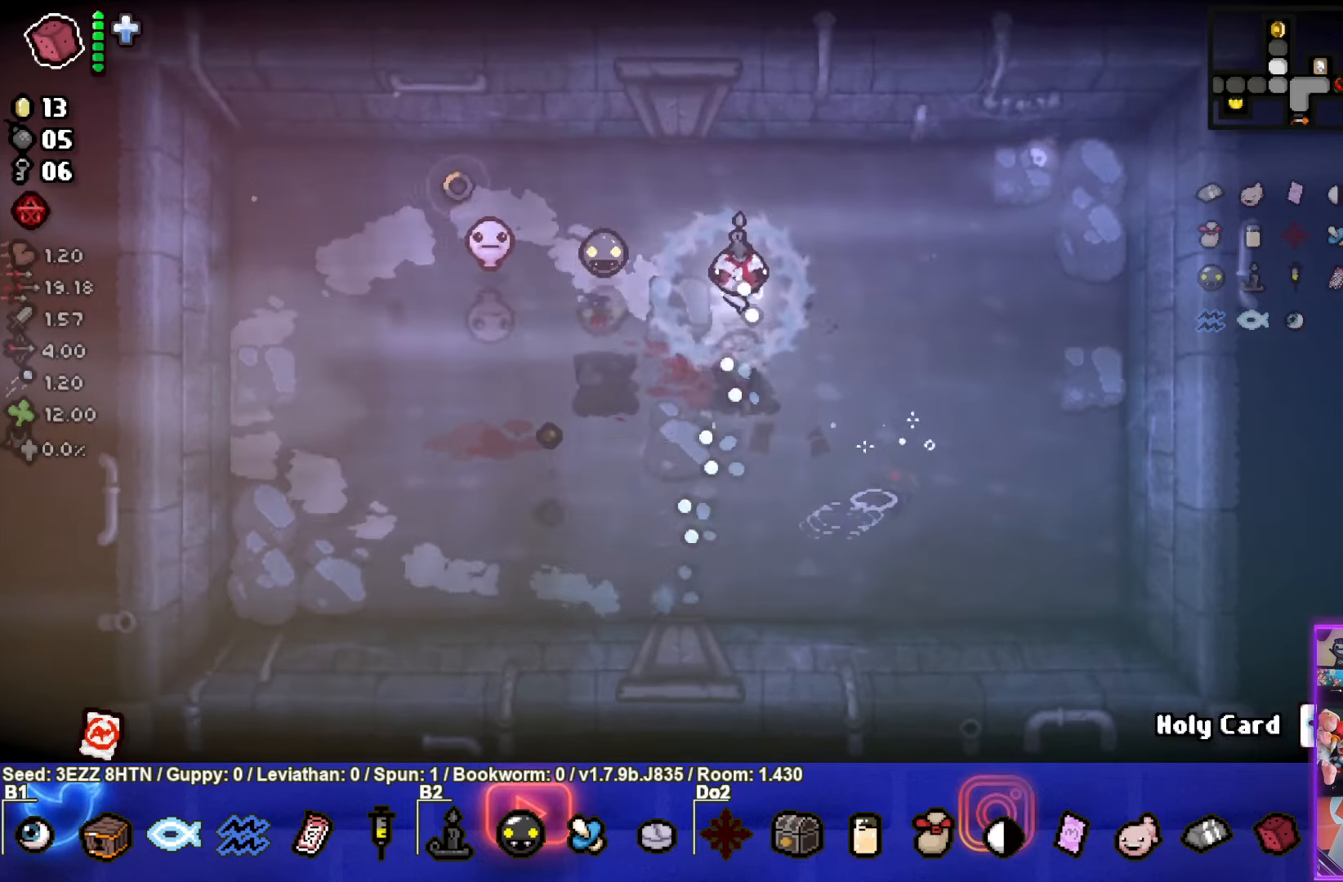
{"buttons": ["CROSS"], "left_stick": "center", "right_stick": "center", "events": [[100, "CROSS", "up"], [184, "CROSS", "down"], [350, "left_stick", "center"]]}
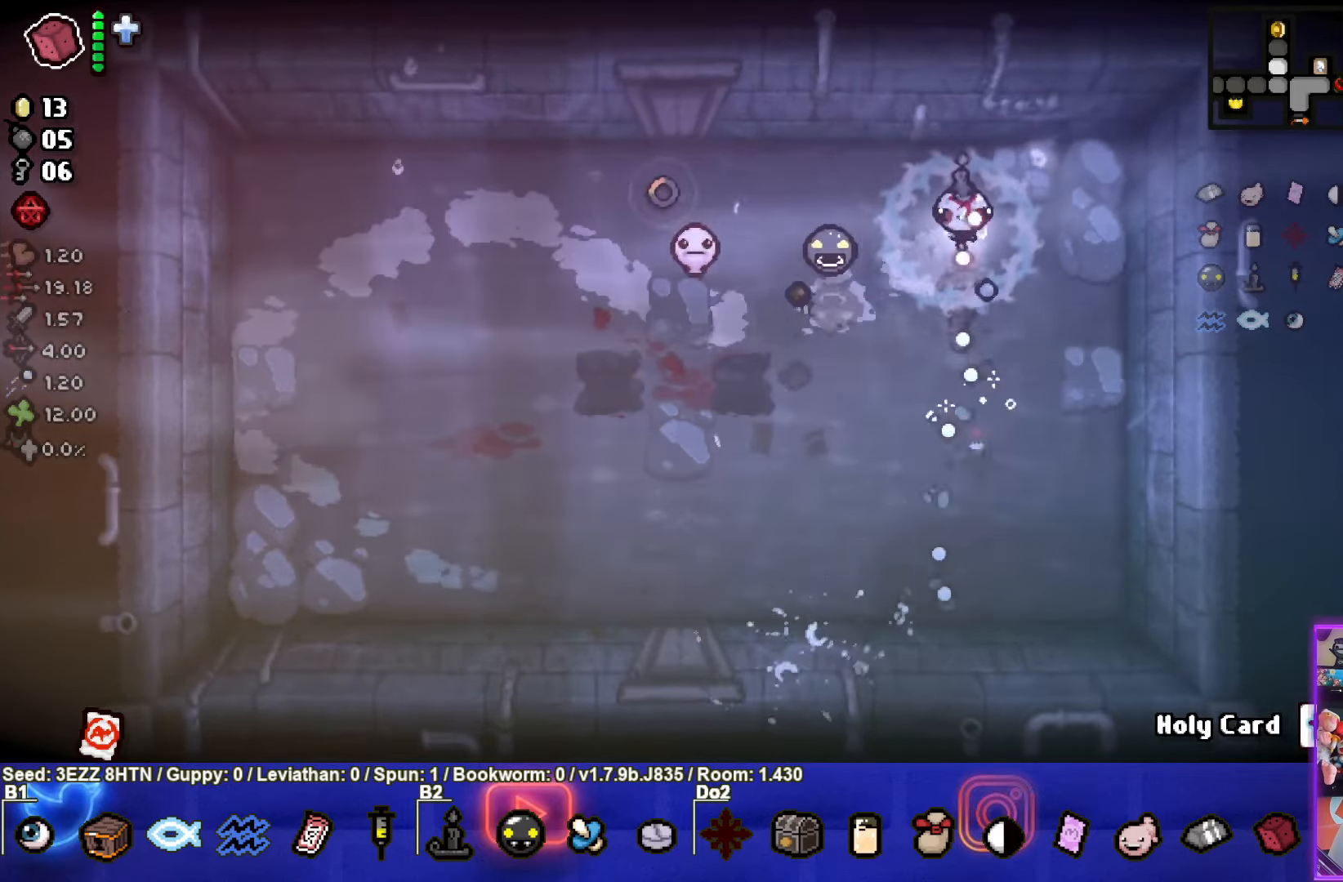
{"buttons": [], "left_stick": "up-left", "right_stick": "center", "events": [[84, "left_stick", "up-left"], [234, "CROSS", "up"]]}
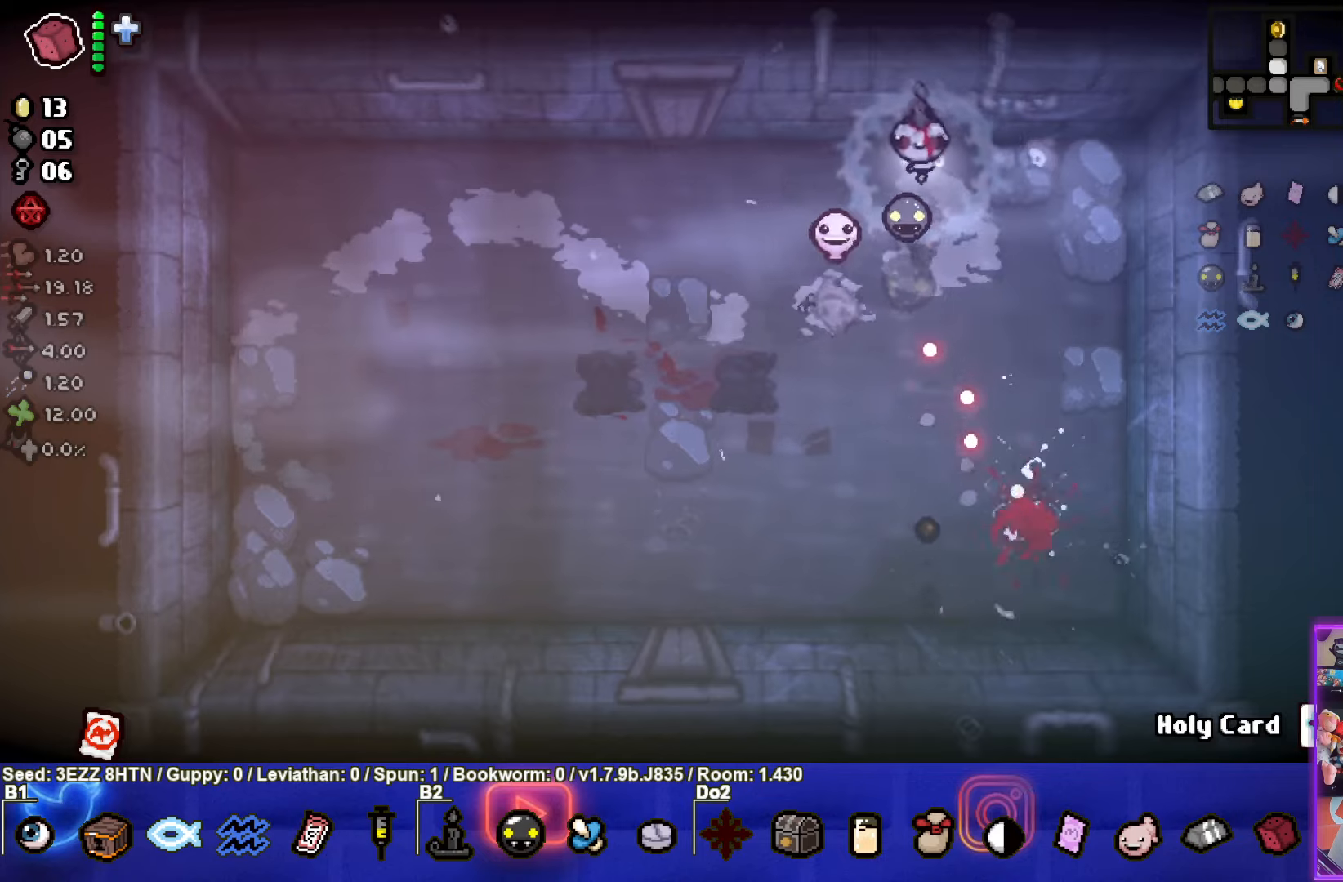
{"buttons": [], "left_stick": "down-left", "right_stick": "center", "events": [[300, "left_stick", "down-left"], [366, "left_stick", "up-left"], [450, "left_stick", "down-left"]]}
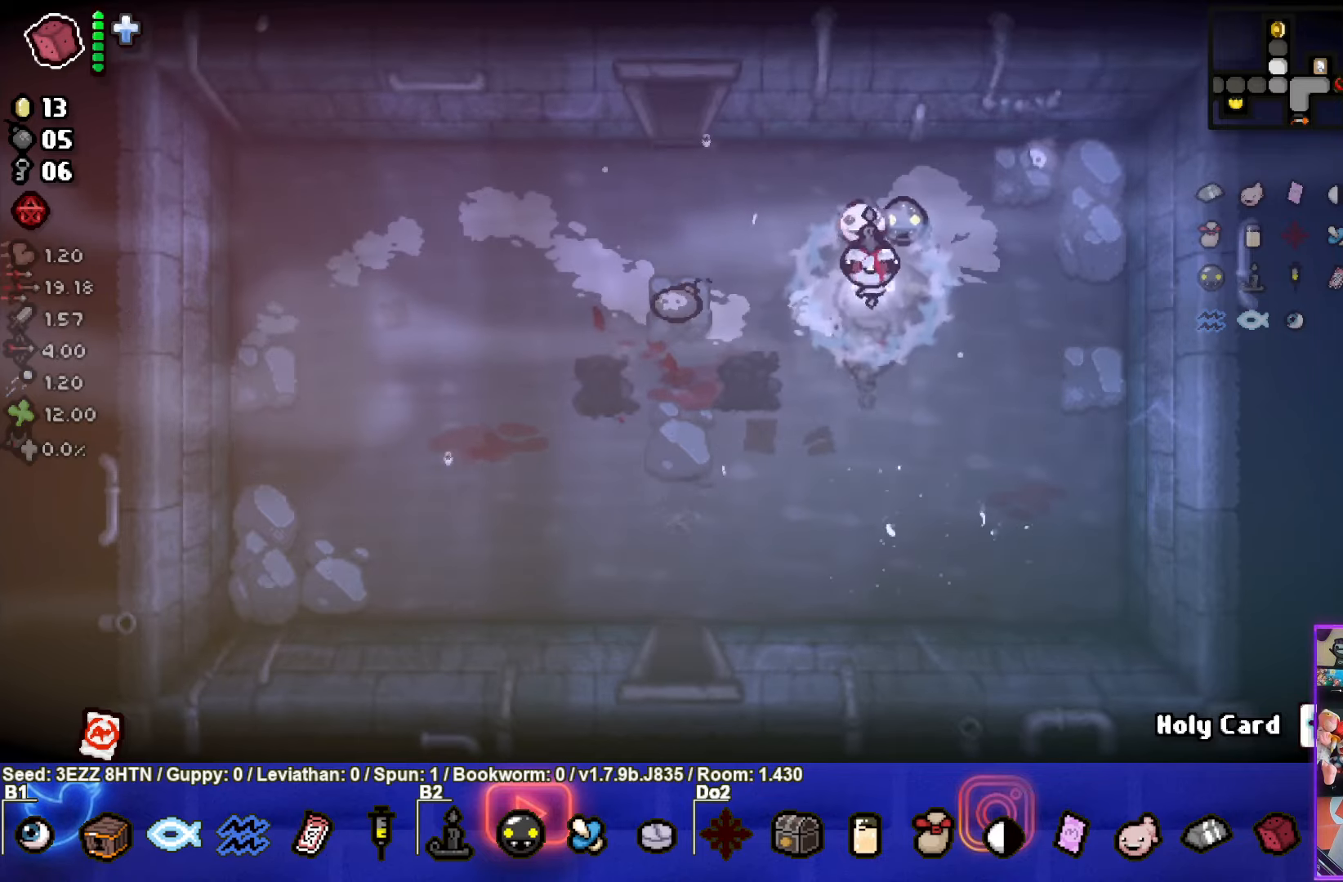
{"buttons": [], "left_stick": "center", "right_stick": "center", "events": [[450, "left_stick", "center"]]}
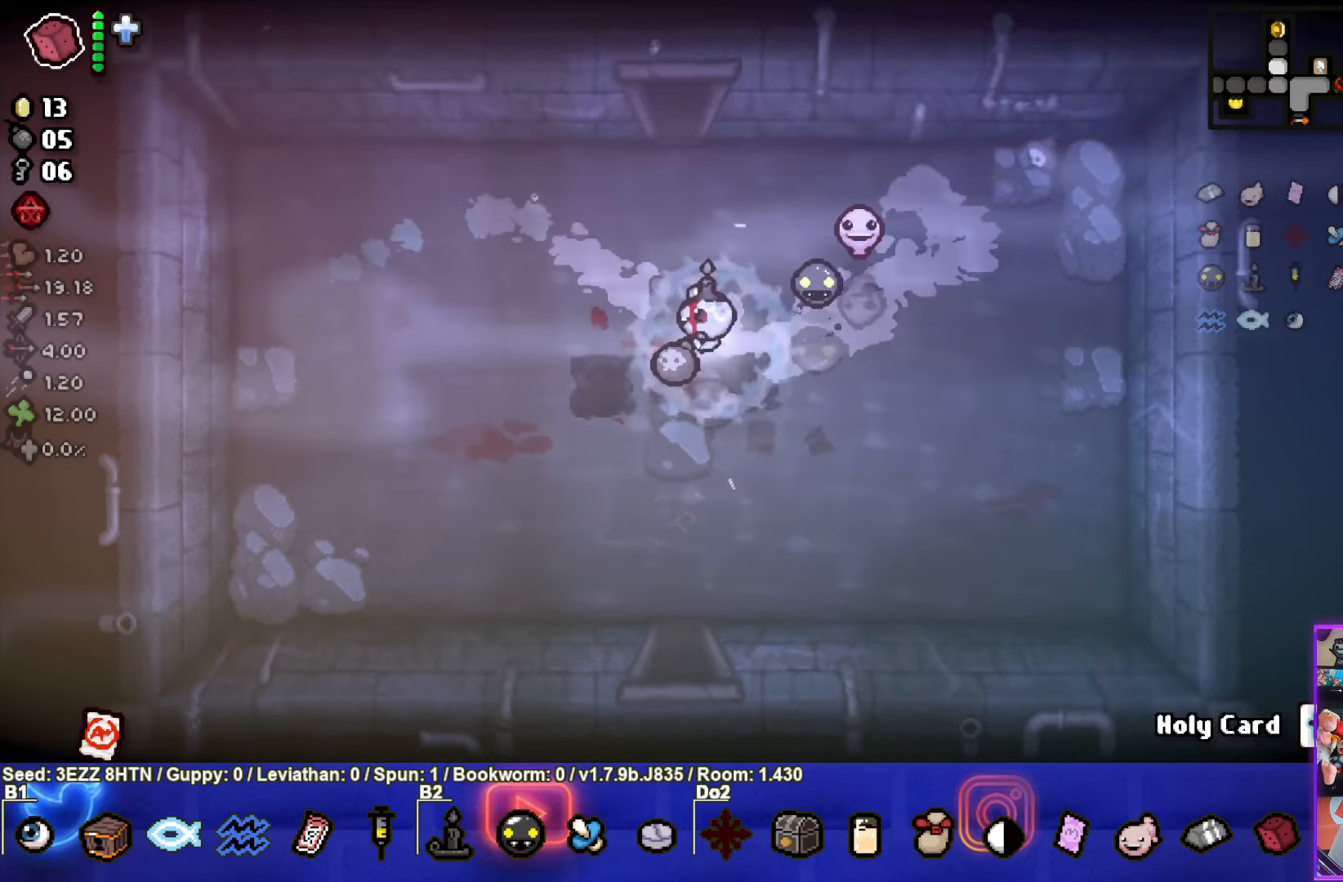
{"buttons": [], "left_stick": "up", "right_stick": "center", "events": [[50, "left_stick", "up"]]}
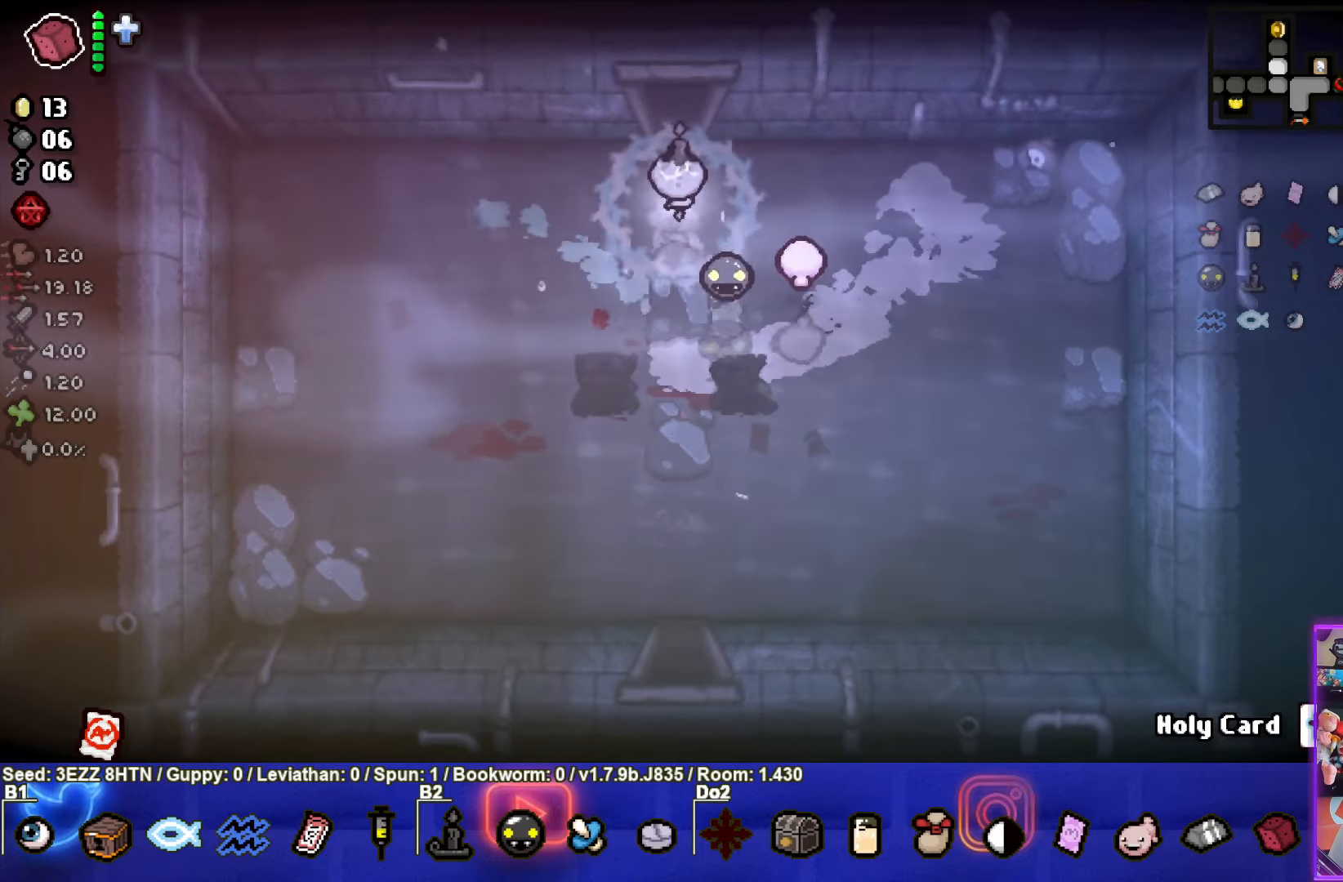
{"buttons": [], "left_stick": "center", "right_stick": "center", "events": [[500, "left_stick", "center"]]}
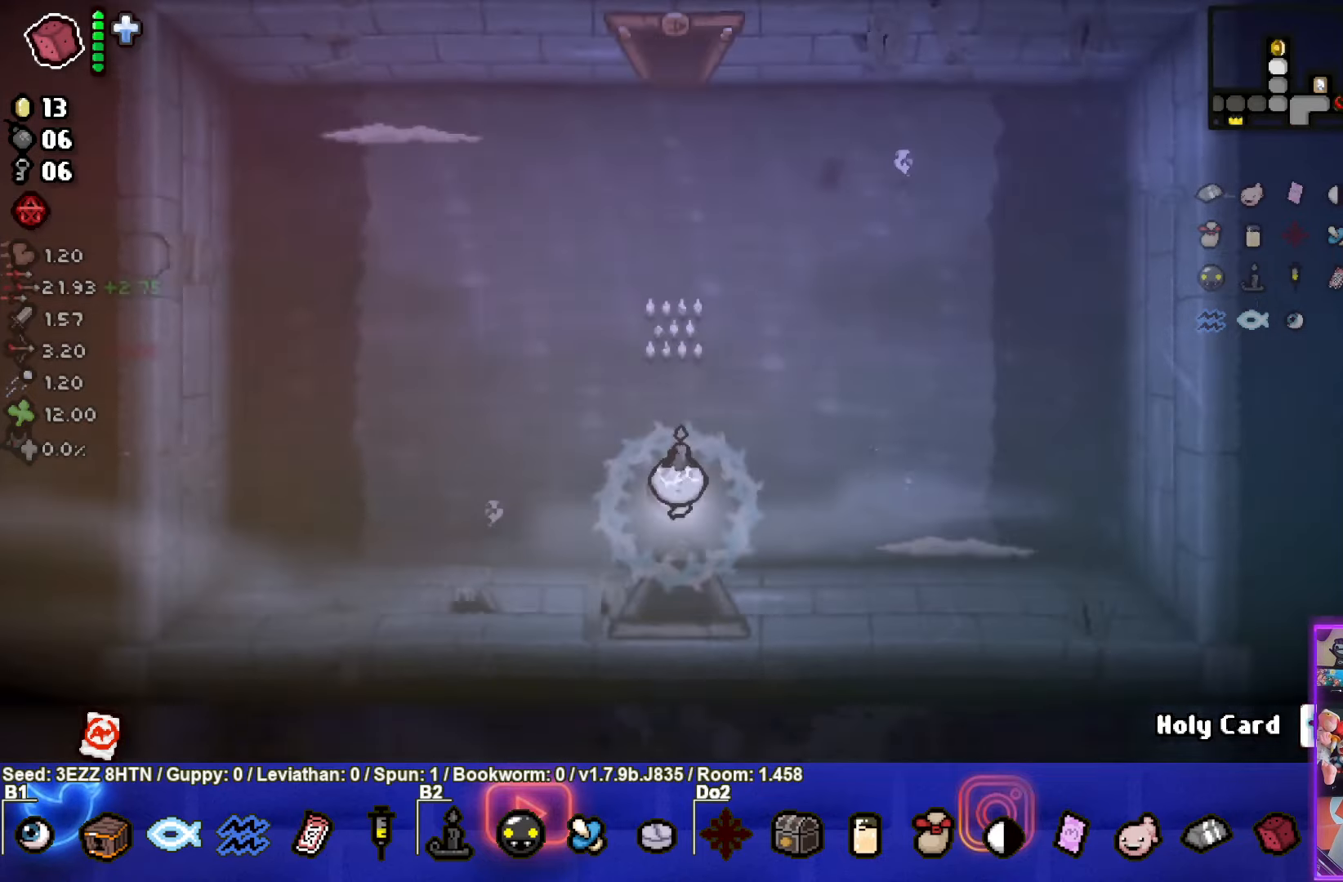
{"buttons": ["CIRCLE"], "left_stick": "right", "right_stick": "center", "events": [[433, "left_stick", "right"], [483, "CIRCLE", "down"]]}
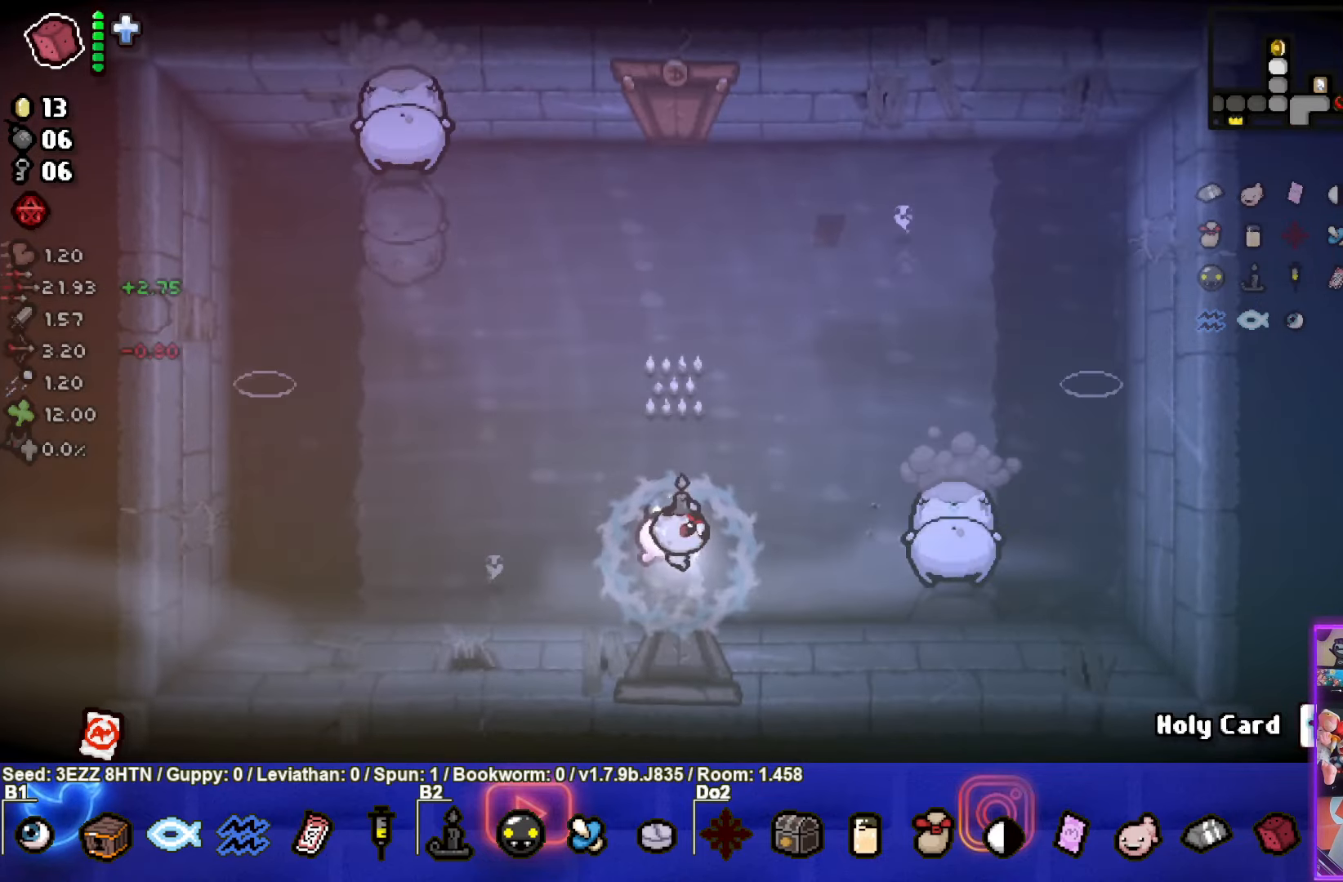
{"buttons": ["CIRCLE"], "left_stick": "left", "right_stick": "center", "events": [[316, "left_stick", "left"]]}
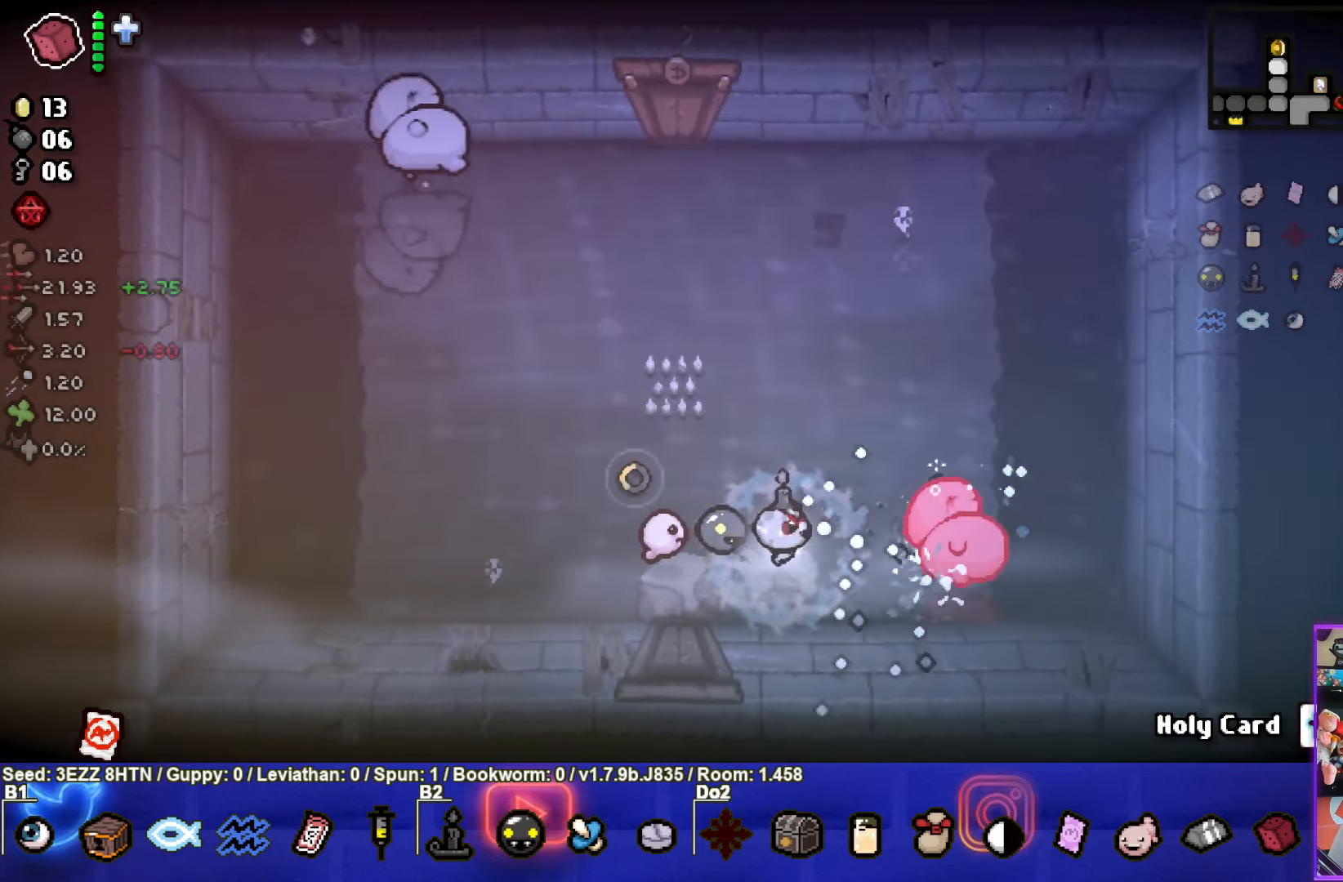
{"buttons": [], "left_stick": "up-left", "right_stick": "center", "events": [[350, "CIRCLE", "up"], [416, "left_stick", "up-left"]]}
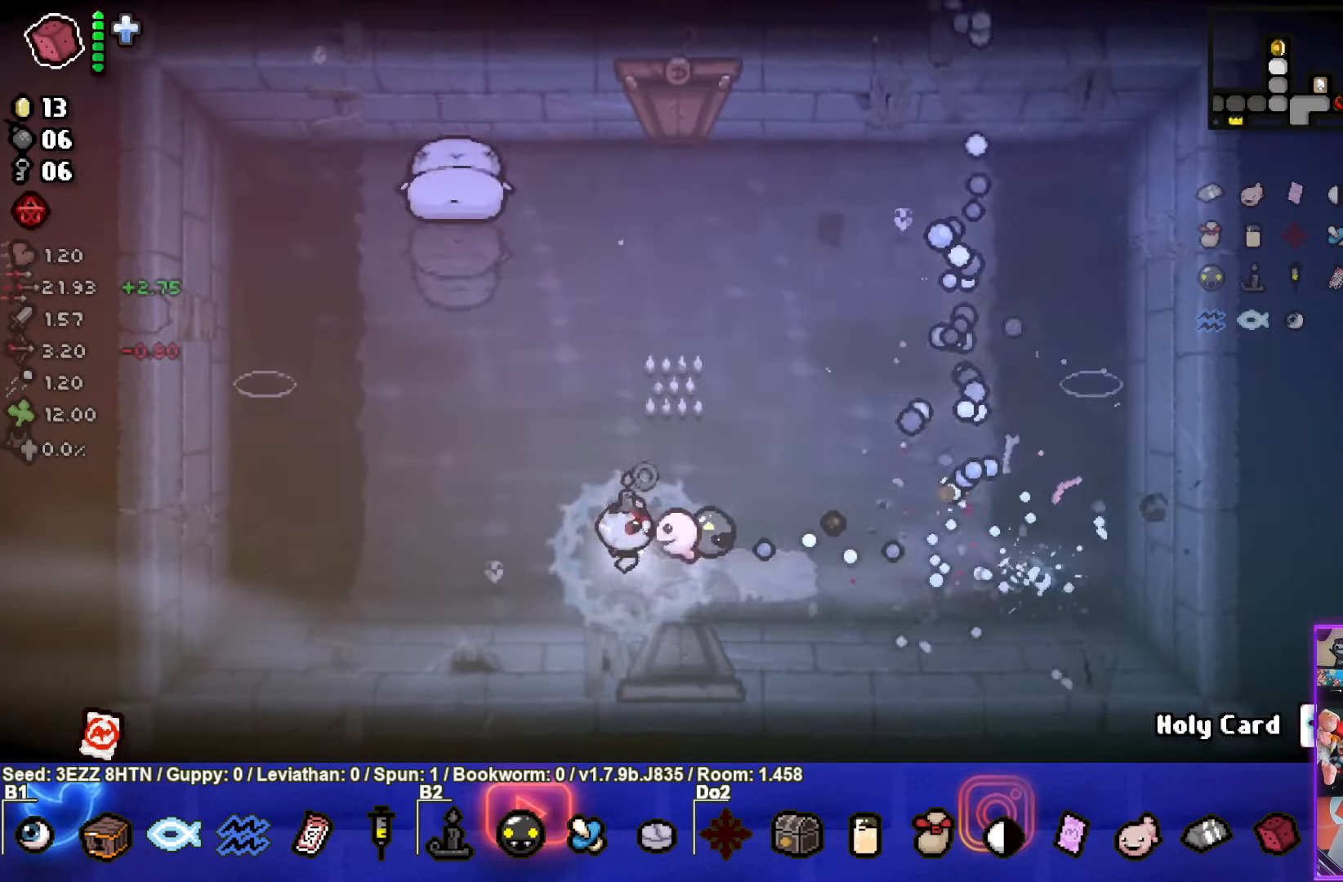
{"buttons": ["TRIANGLE"], "left_stick": "center", "right_stick": "center", "events": [[66, "TRIANGLE", "down"], [283, "left_stick", "center"]]}
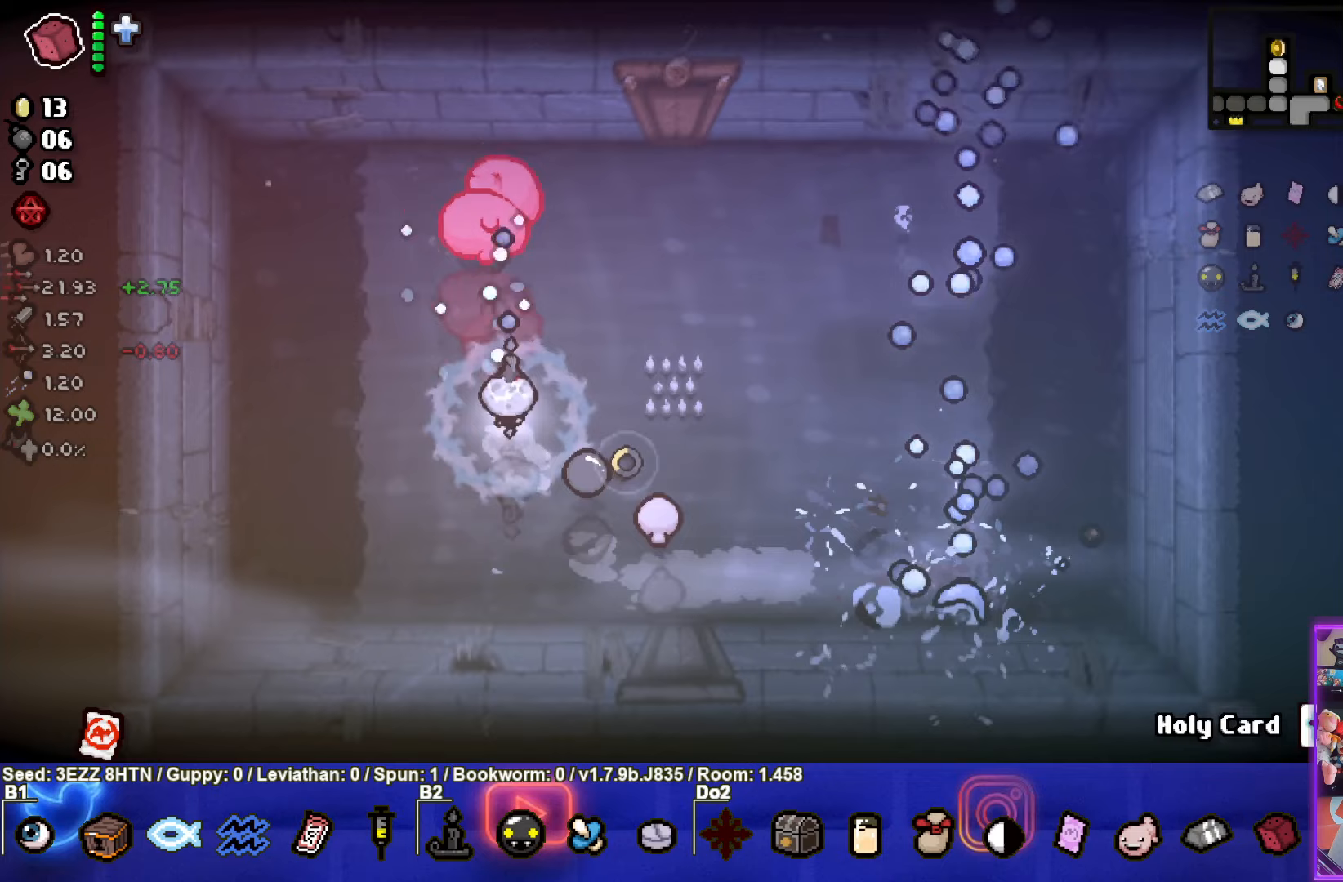
{"buttons": [], "left_stick": "up-right", "right_stick": "center", "events": [[150, "left_stick", "right"], [250, "left_stick", "up-right"], [300, "TRIANGLE", "up"]]}
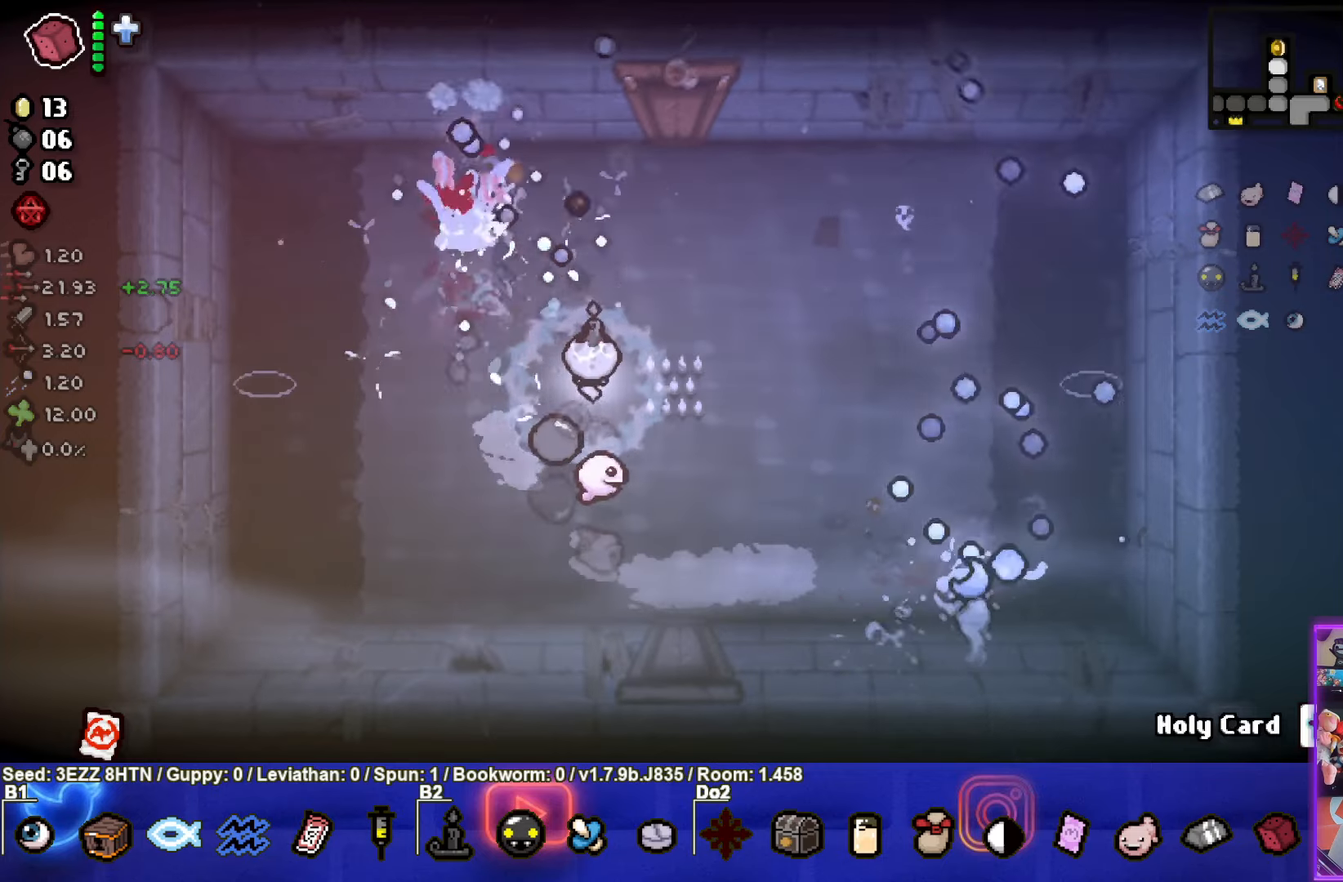
{"buttons": [], "left_stick": "up", "right_stick": "center", "events": [[83, "SQUARE", "down"], [233, "left_stick", "up"], [350, "SQUARE", "up"]]}
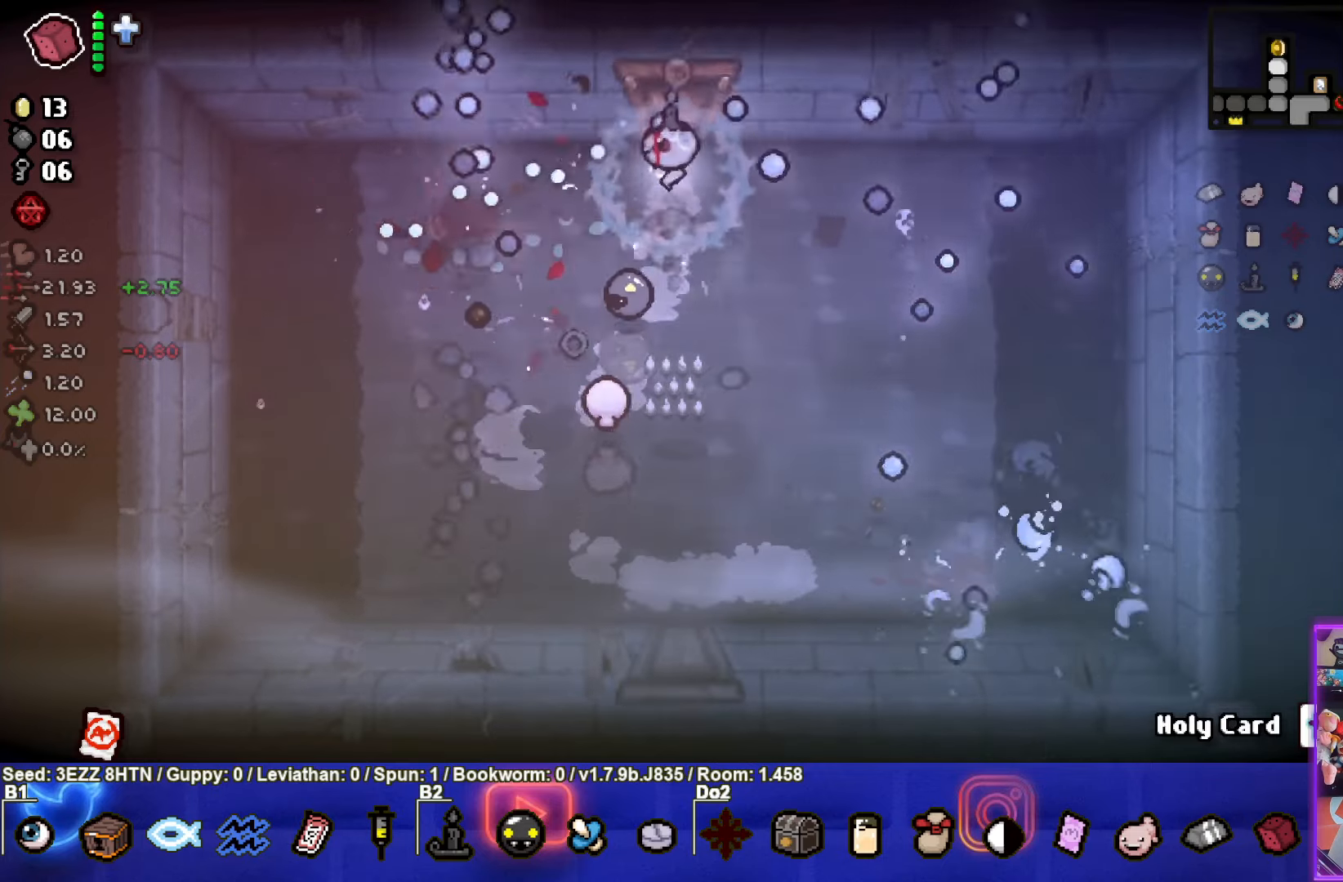
{"buttons": [], "left_stick": "center", "right_stick": "center", "events": [[317, "left_stick", "center"]]}
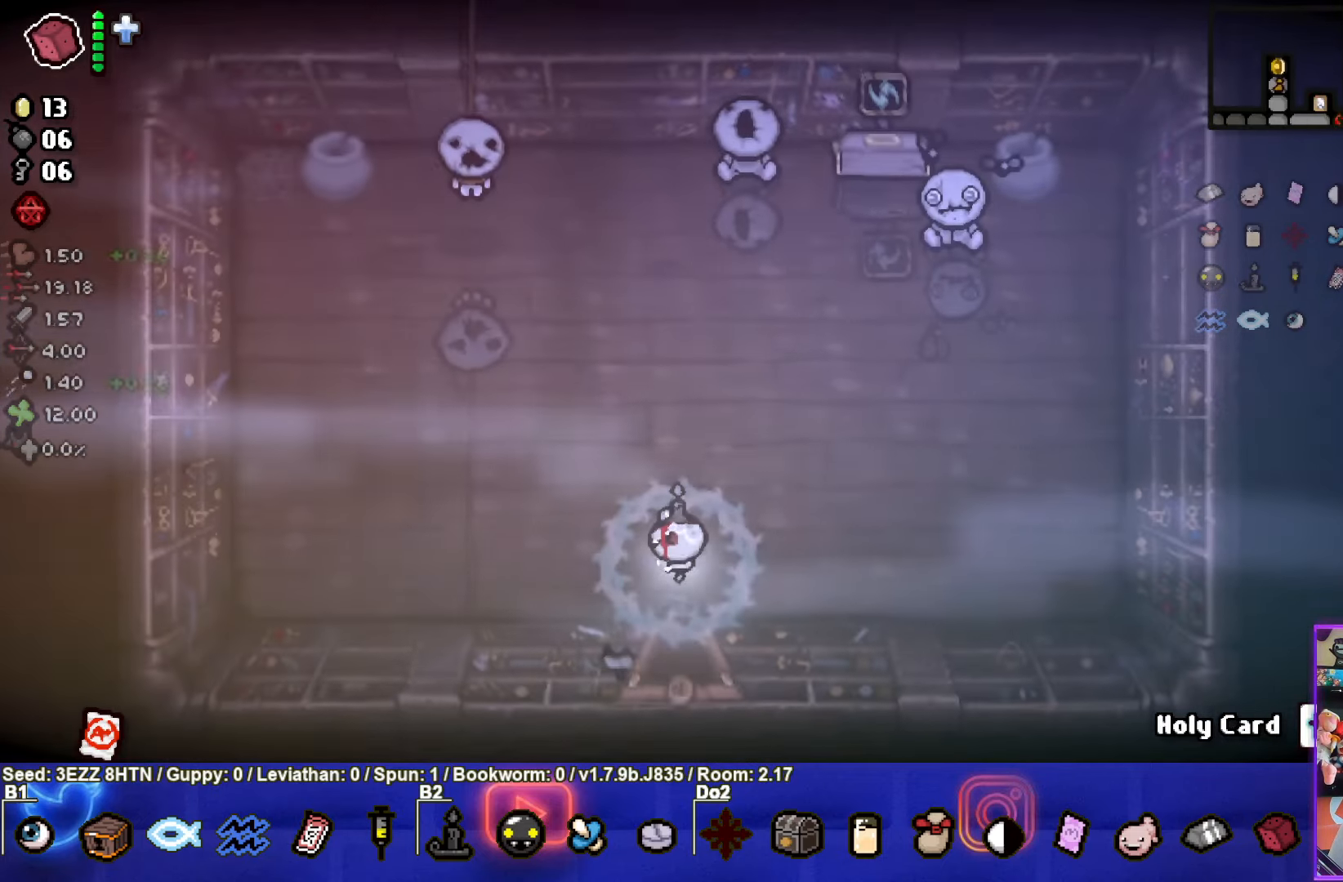
{"buttons": [], "left_stick": "up-right", "right_stick": "center", "events": [[450, "left_stick", "up-right"]]}
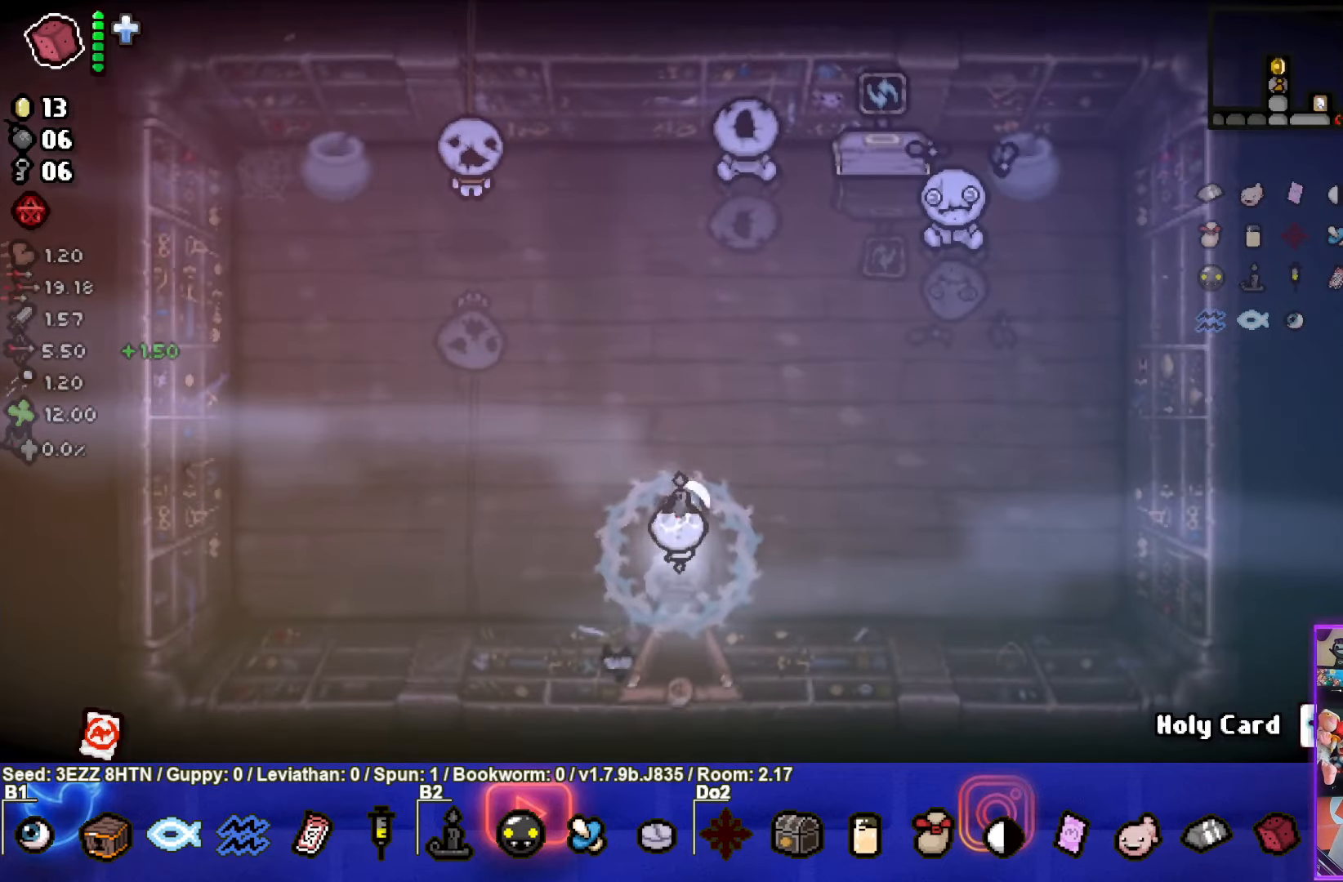
{"buttons": [], "left_stick": "up-right", "right_stick": "center", "events": []}
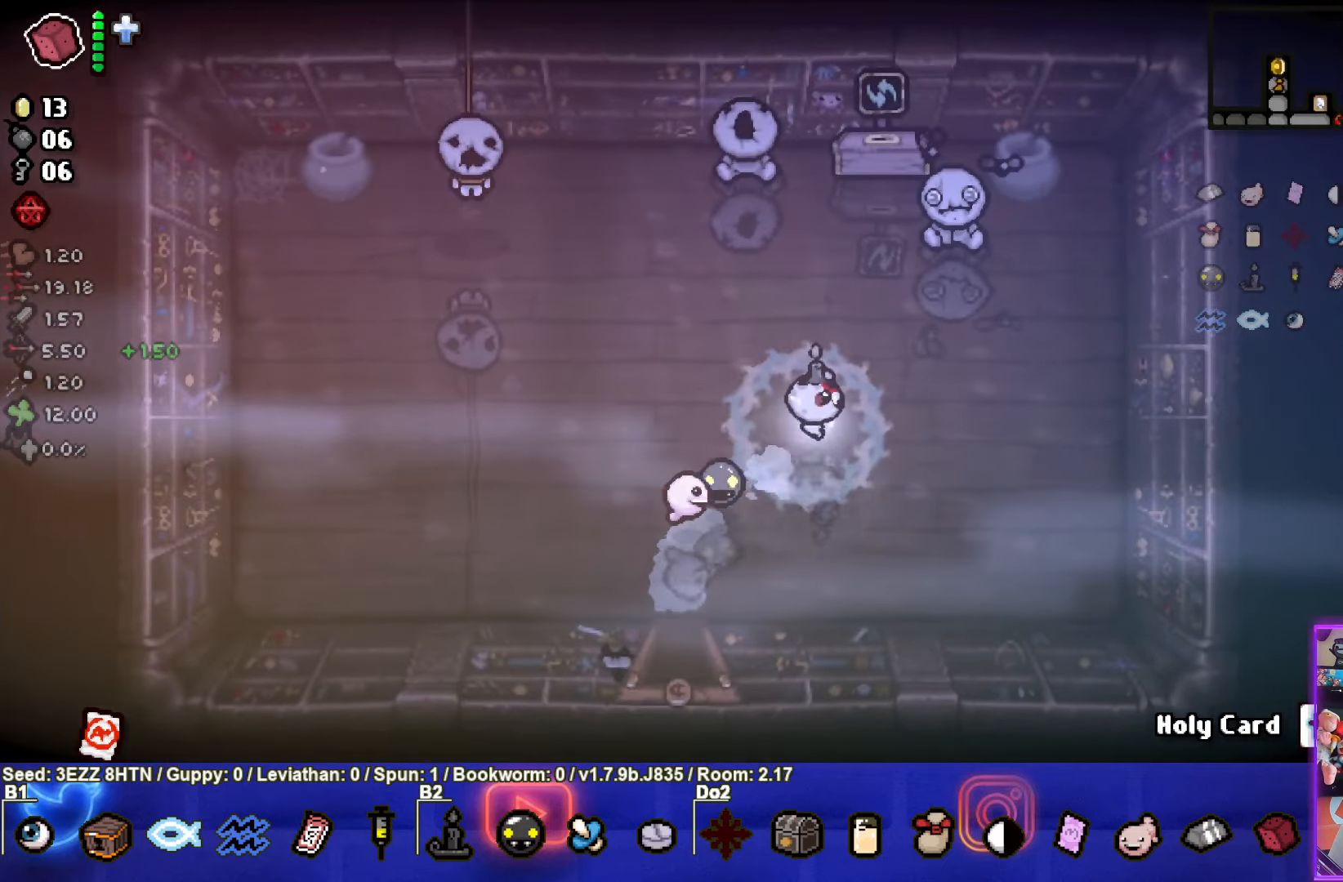
{"buttons": [], "left_stick": "center", "right_stick": "center", "events": [[417, "left_stick", "center"]]}
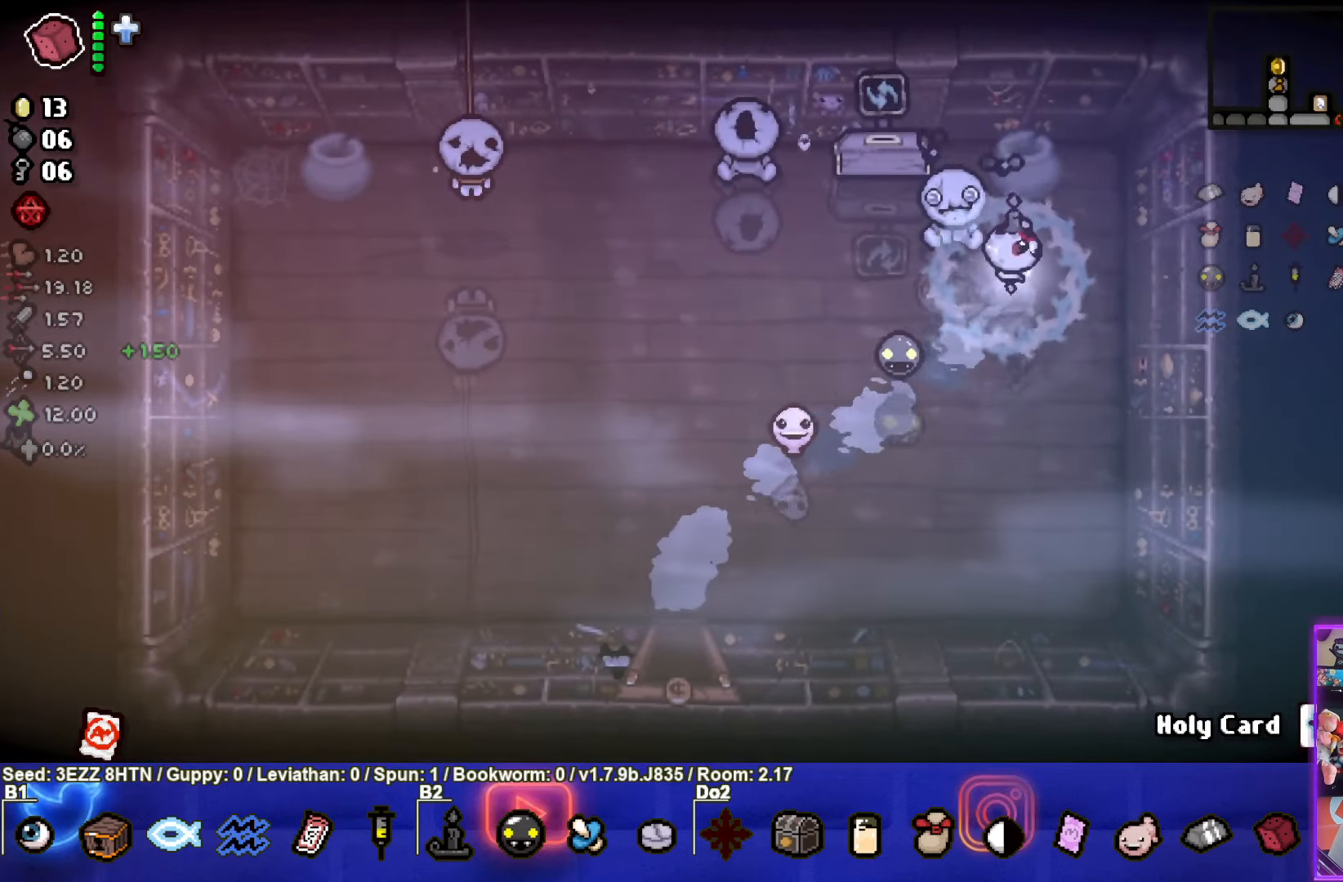
{"buttons": [], "left_stick": "down", "right_stick": "center", "events": [[183, "left_stick", "up"], [267, "left_stick", "center"], [467, "left_stick", "down"]]}
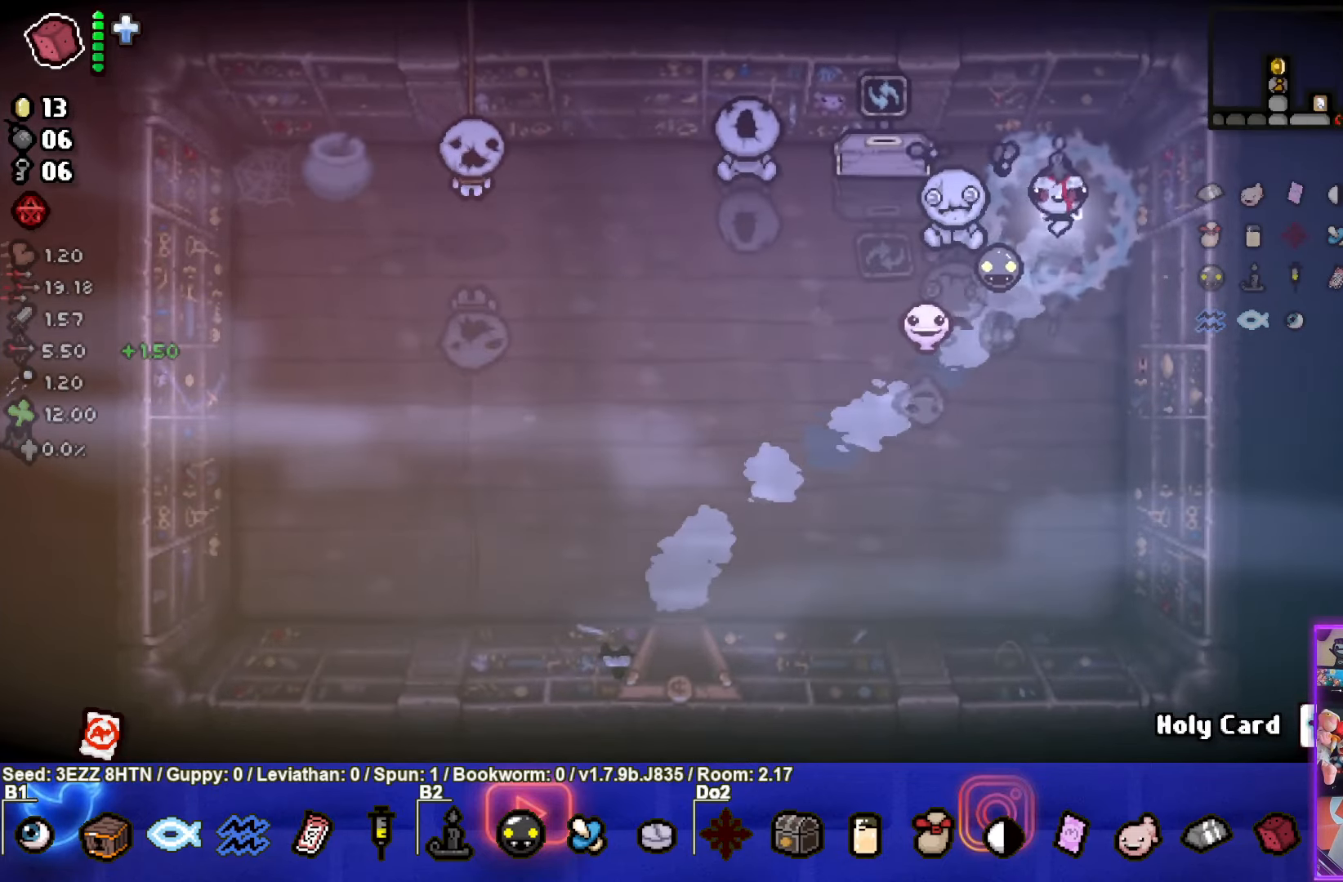
{"buttons": [], "left_stick": "down-left", "right_stick": "center", "events": [[17, "L1", "down"], [133, "L1", "up"], [150, "left_stick", "down-left"]]}
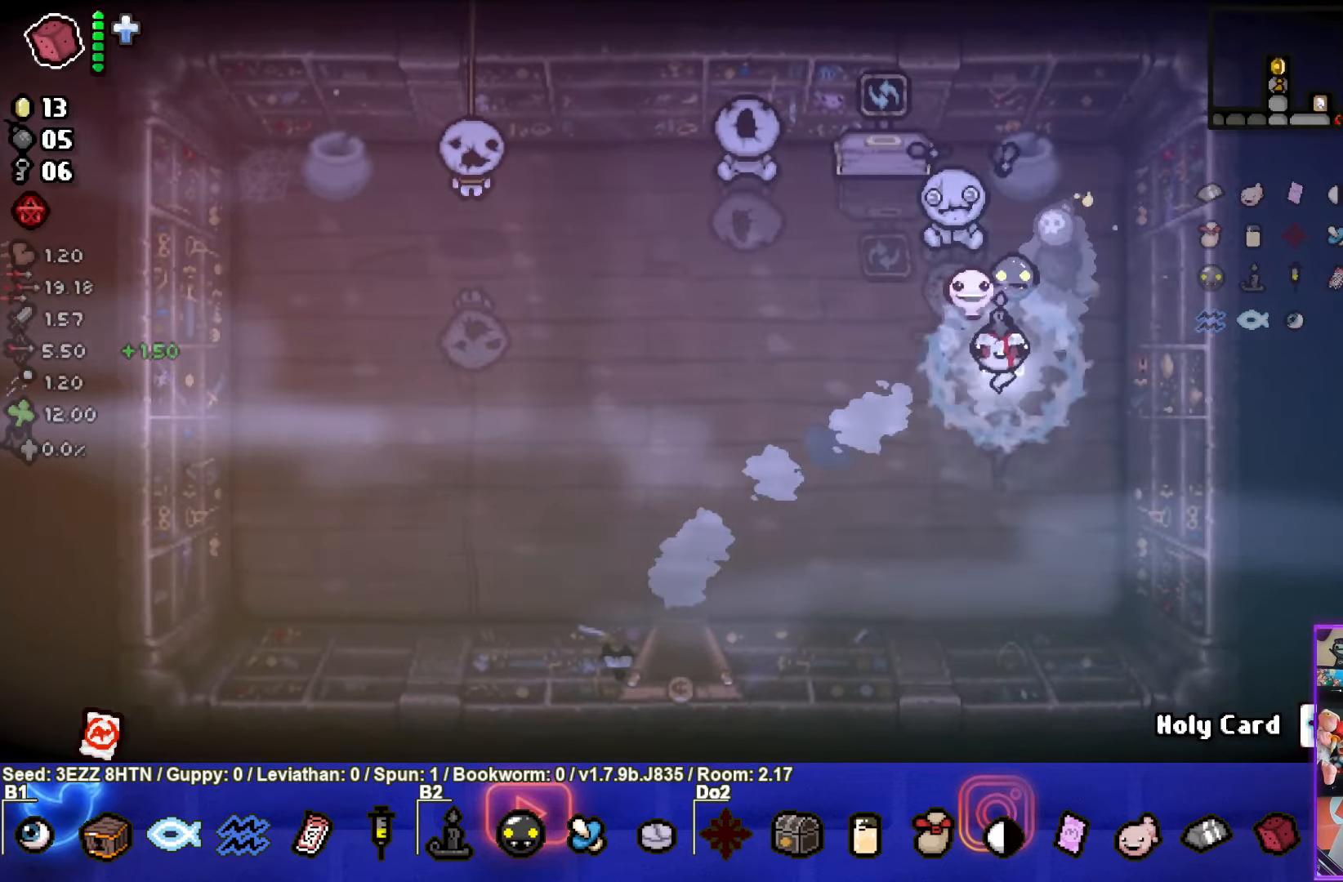
{"buttons": [], "left_stick": "center", "right_stick": "center", "events": [[367, "left_stick", "center"]]}
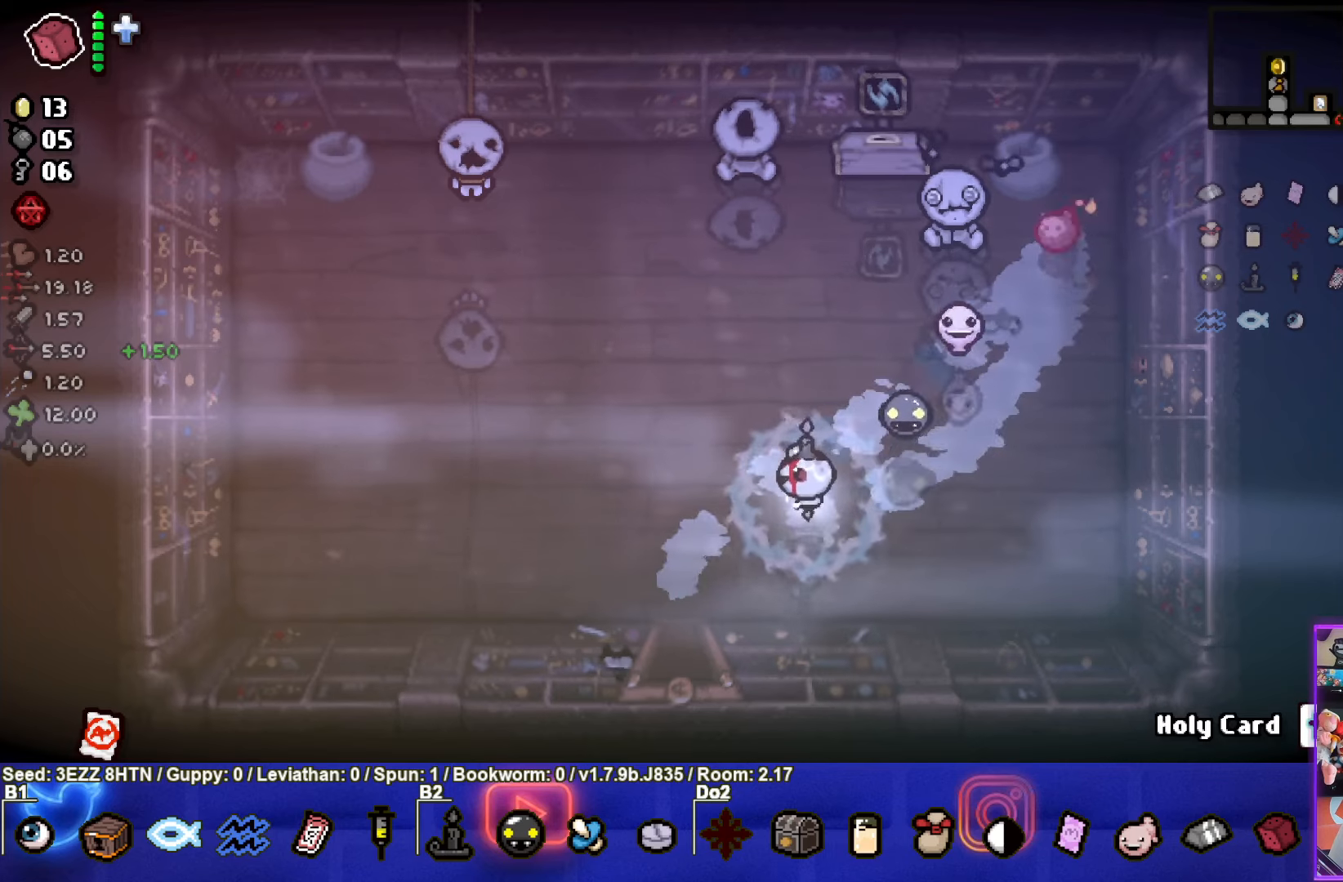
{"buttons": [], "left_stick": "center", "right_stick": "center", "events": [[84, "left_stick", "down-left"], [250, "left_stick", "center"]]}
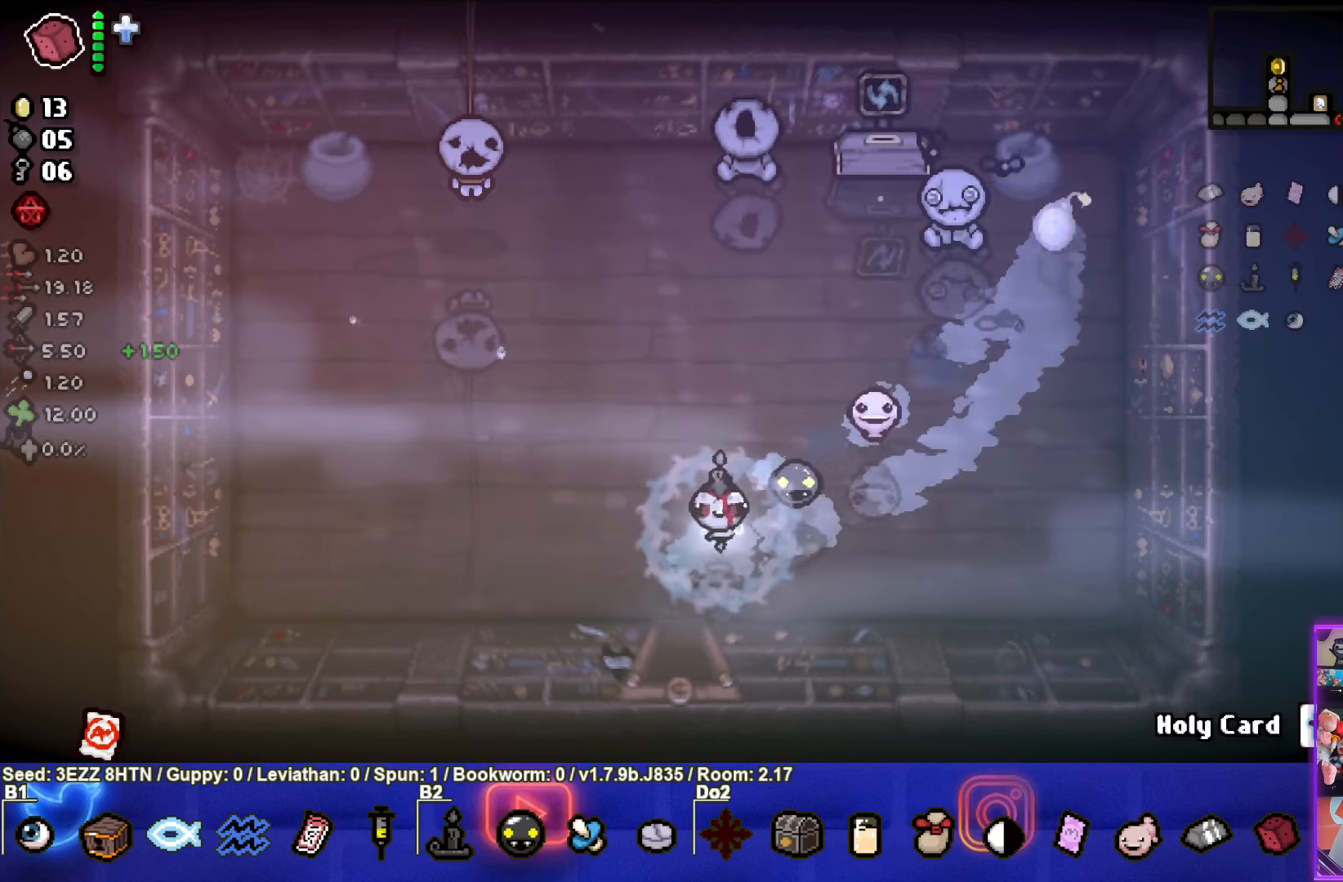
{"buttons": [], "left_stick": "up-right", "right_stick": "center", "events": [[34, "left_stick", "up-right"], [334, "left_stick", "center"], [450, "left_stick", "up-right"]]}